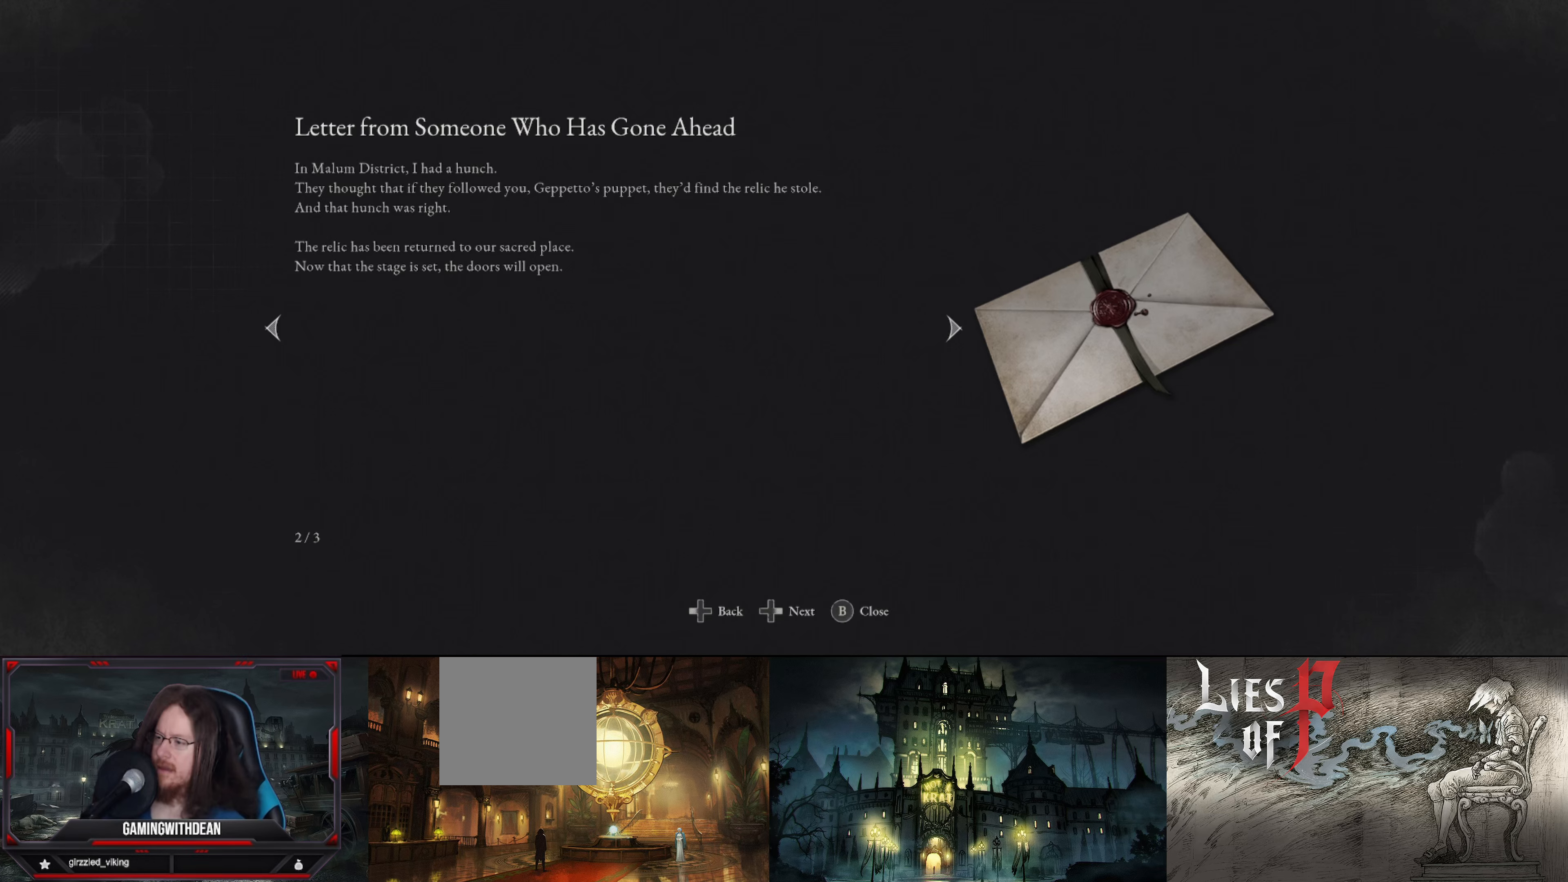
Gameplay with a controller (Xbox layout); each line is a JSON object with the inputs held at the frame after it. "events" lists button and stick changes between this image and that frame as [ms after this image, input, new state], when the widget could be followed in between. Not read: L3 R3.
{"buttons": [], "left_stick": "center", "right_stick": "center", "events": [[83, "B", "up"]]}
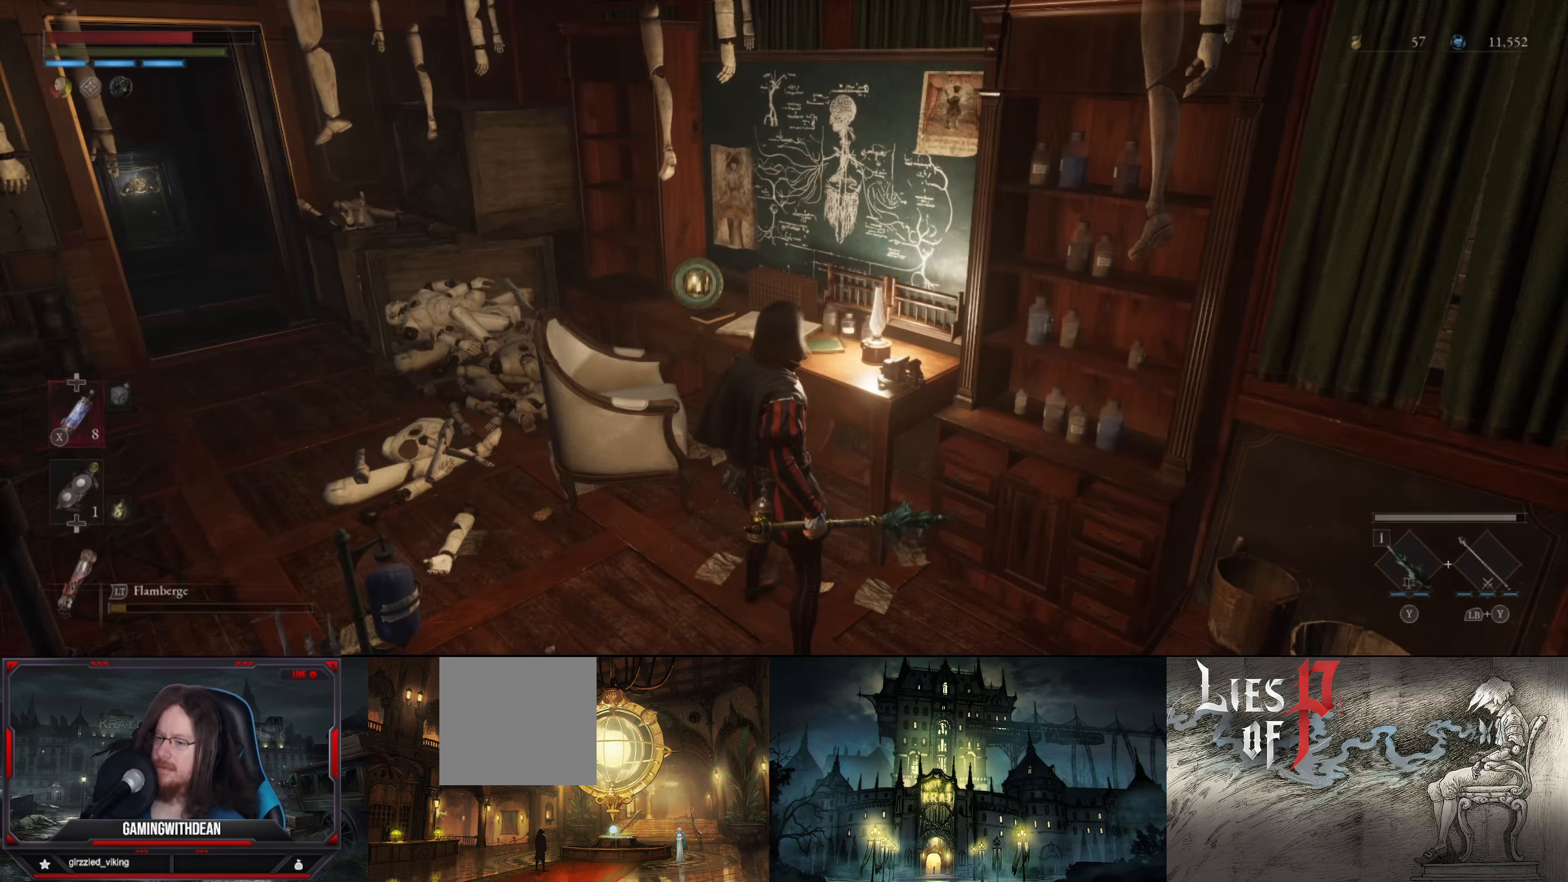
{"buttons": [], "left_stick": "center", "right_stick": "center", "events": [[100, "right_stick", "right"], [333, "right_stick", "center"]]}
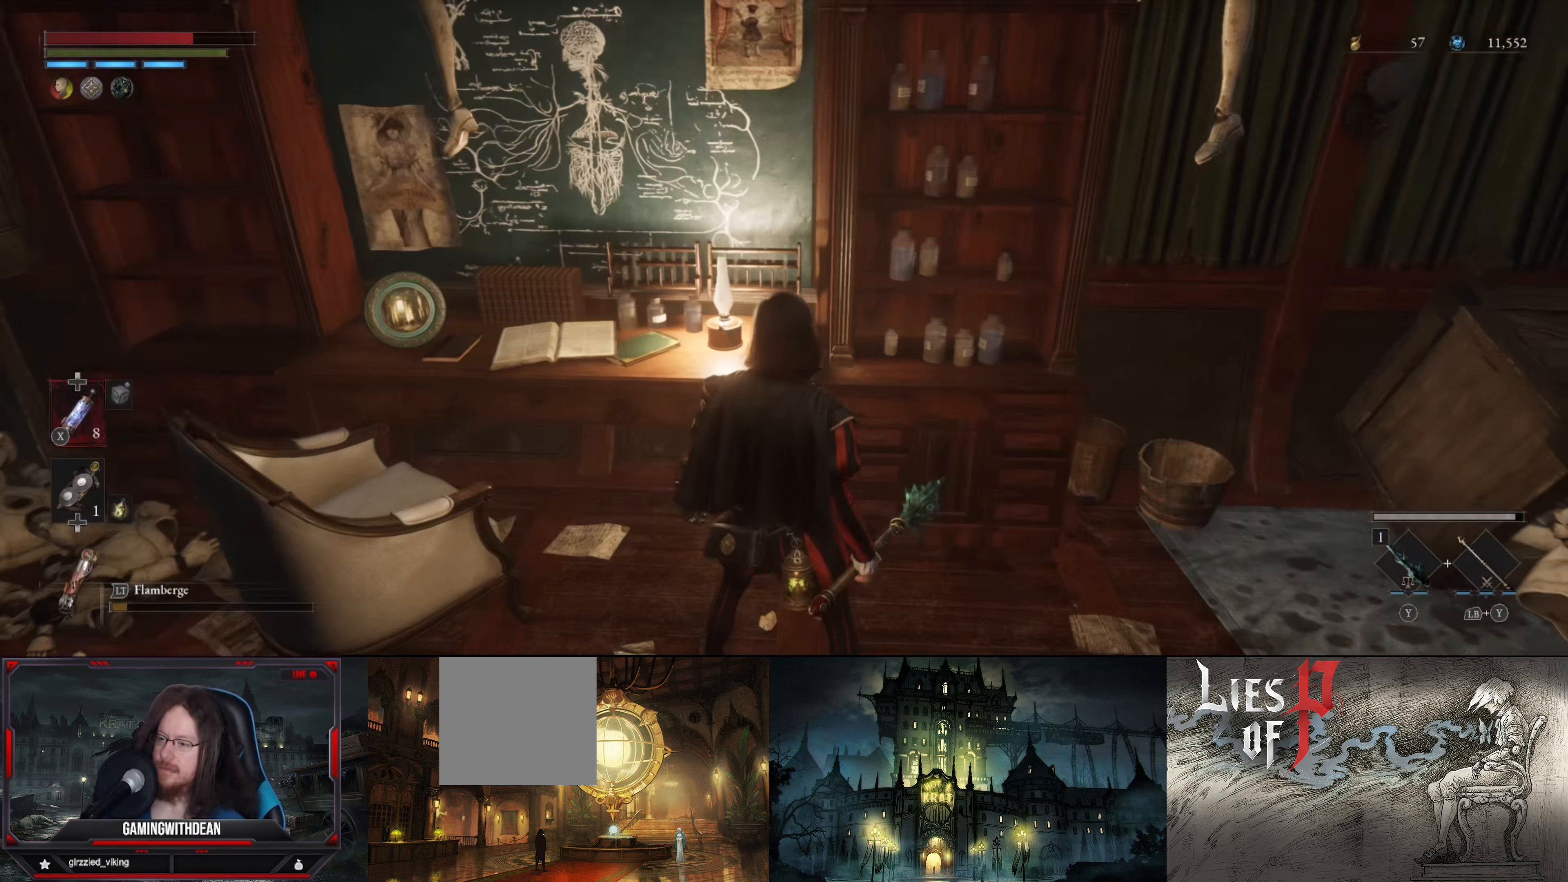
{"buttons": [], "left_stick": "center", "right_stick": "up", "events": [[416, "right_stick", "up"]]}
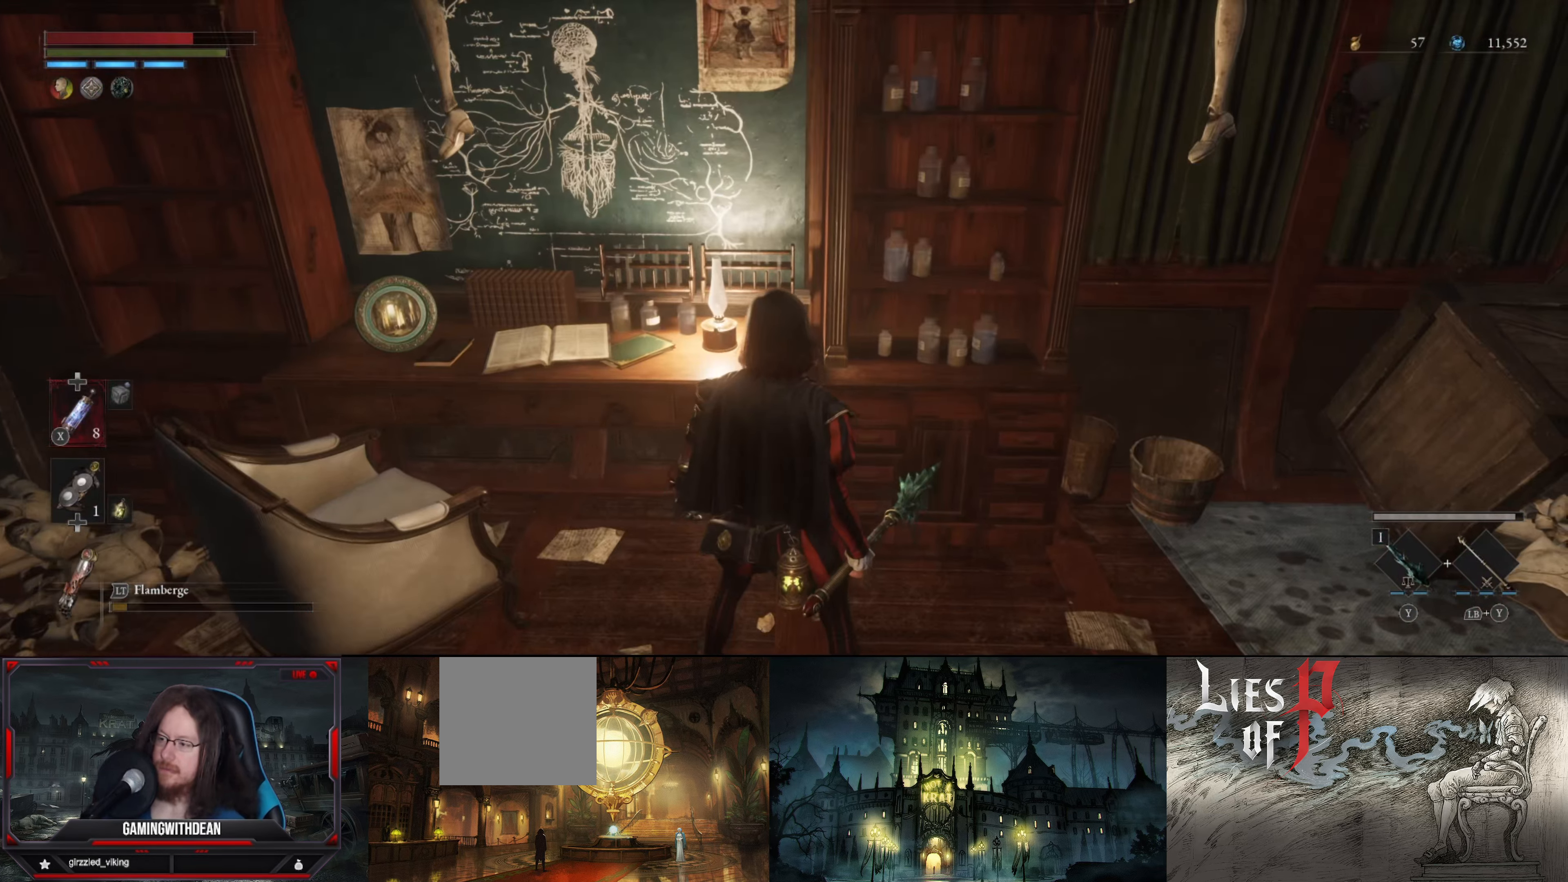
{"buttons": [], "left_stick": "right", "right_stick": "center", "events": [[250, "right_stick", "center"], [466, "left_stick", "right"]]}
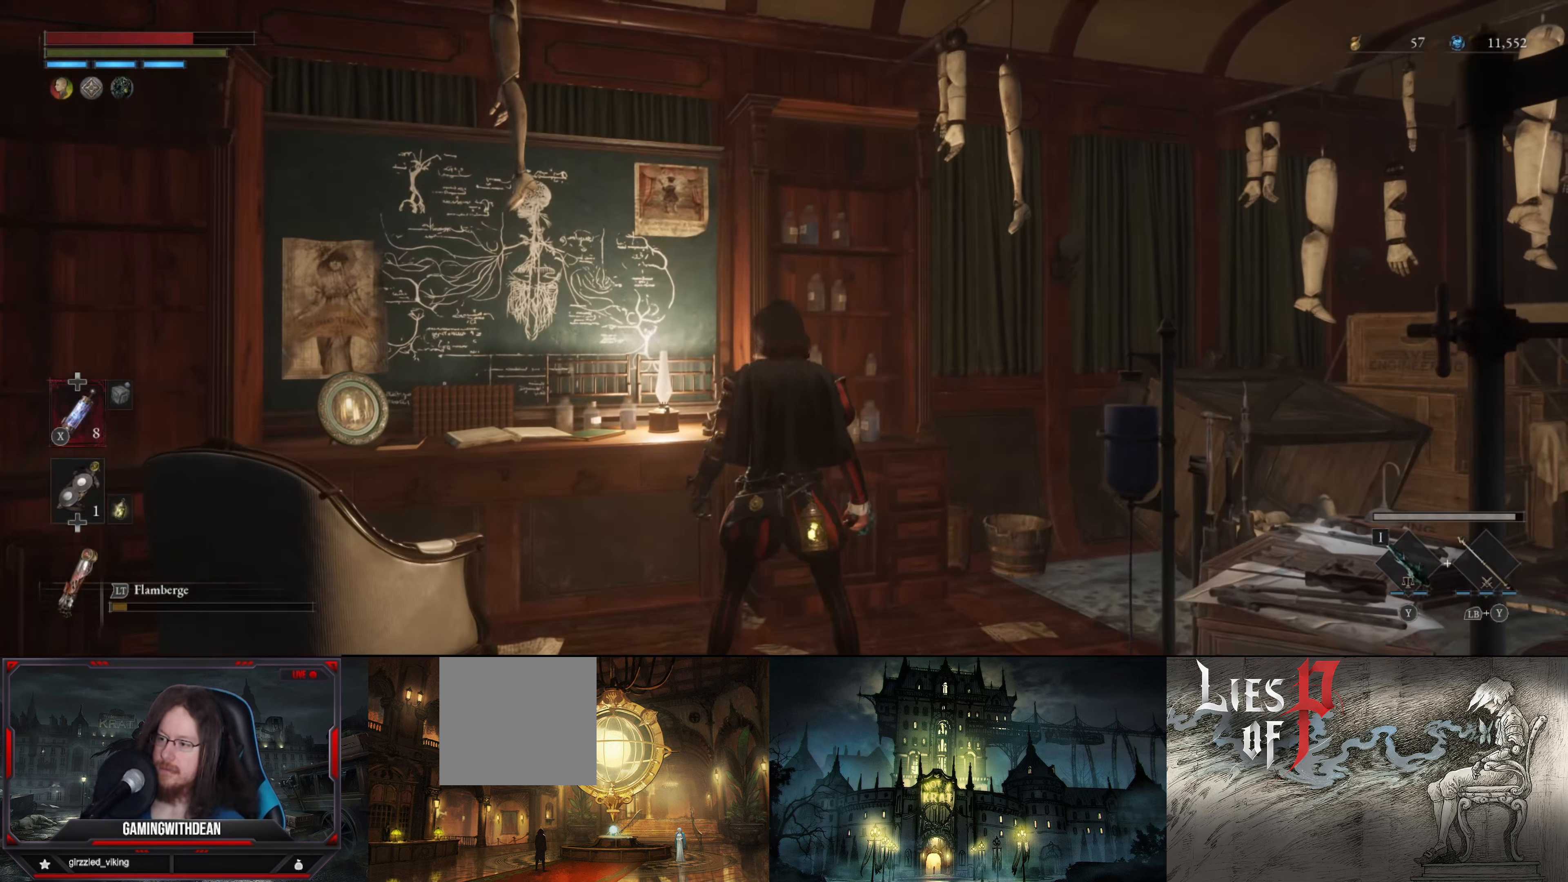
{"buttons": [], "left_stick": "up", "right_stick": "down-left", "events": [[200, "left_stick", "up-right"], [316, "right_stick", "down-left"], [400, "left_stick", "up"]]}
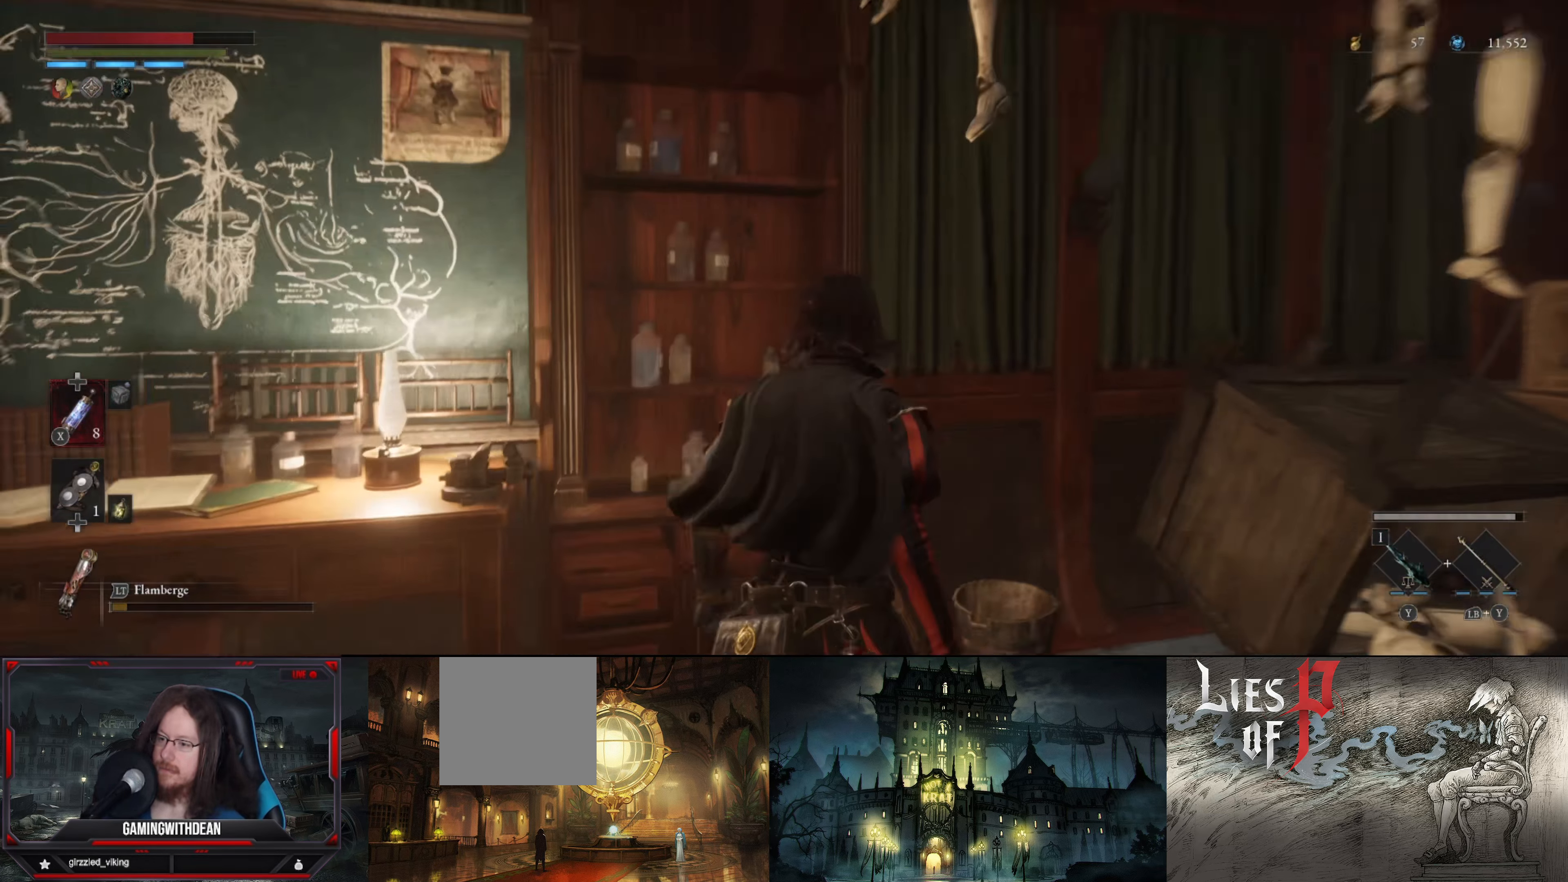
{"buttons": [], "left_stick": "center", "right_stick": "center", "events": [[183, "right_stick", "center"], [216, "left_stick", "center"]]}
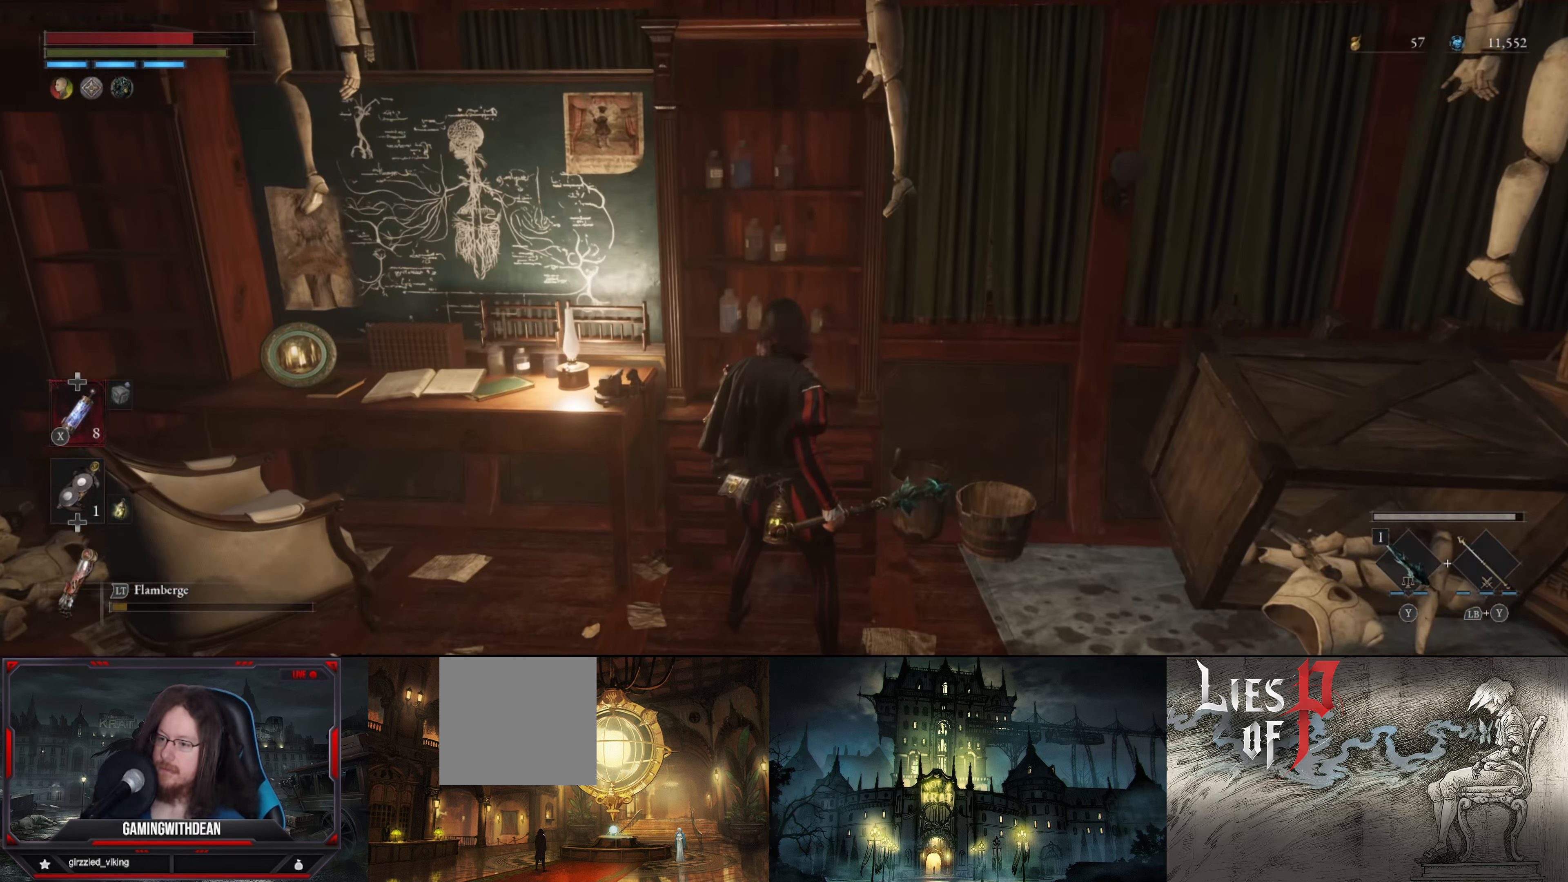
{"buttons": [], "left_stick": "center", "right_stick": "center", "events": []}
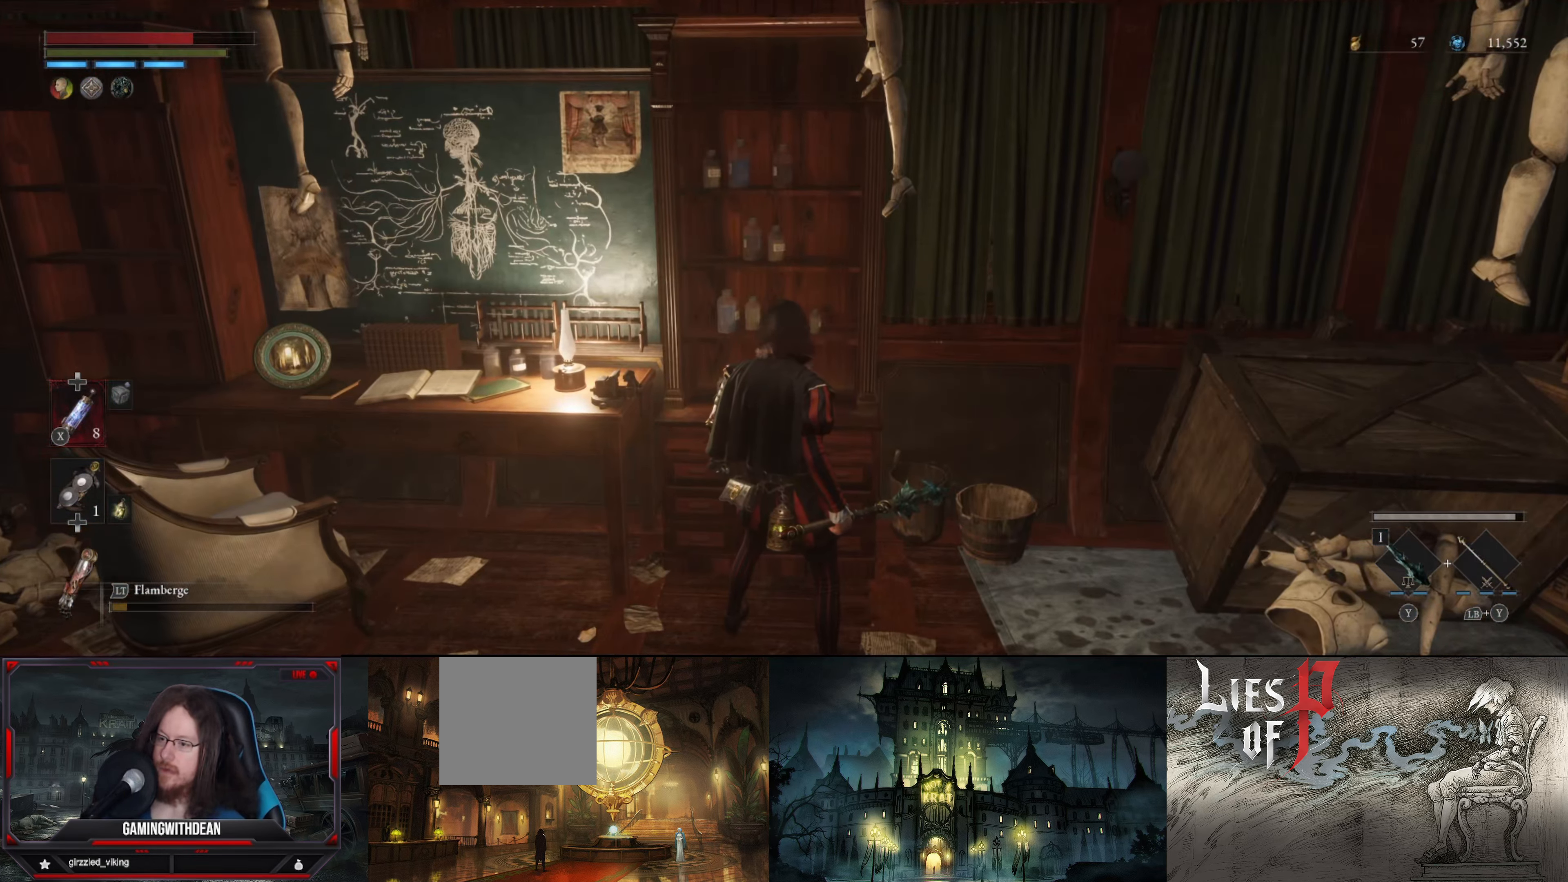
{"buttons": [], "left_stick": "center", "right_stick": "down-right", "events": [[200, "right_stick", "up-right"], [500, "right_stick", "down-right"]]}
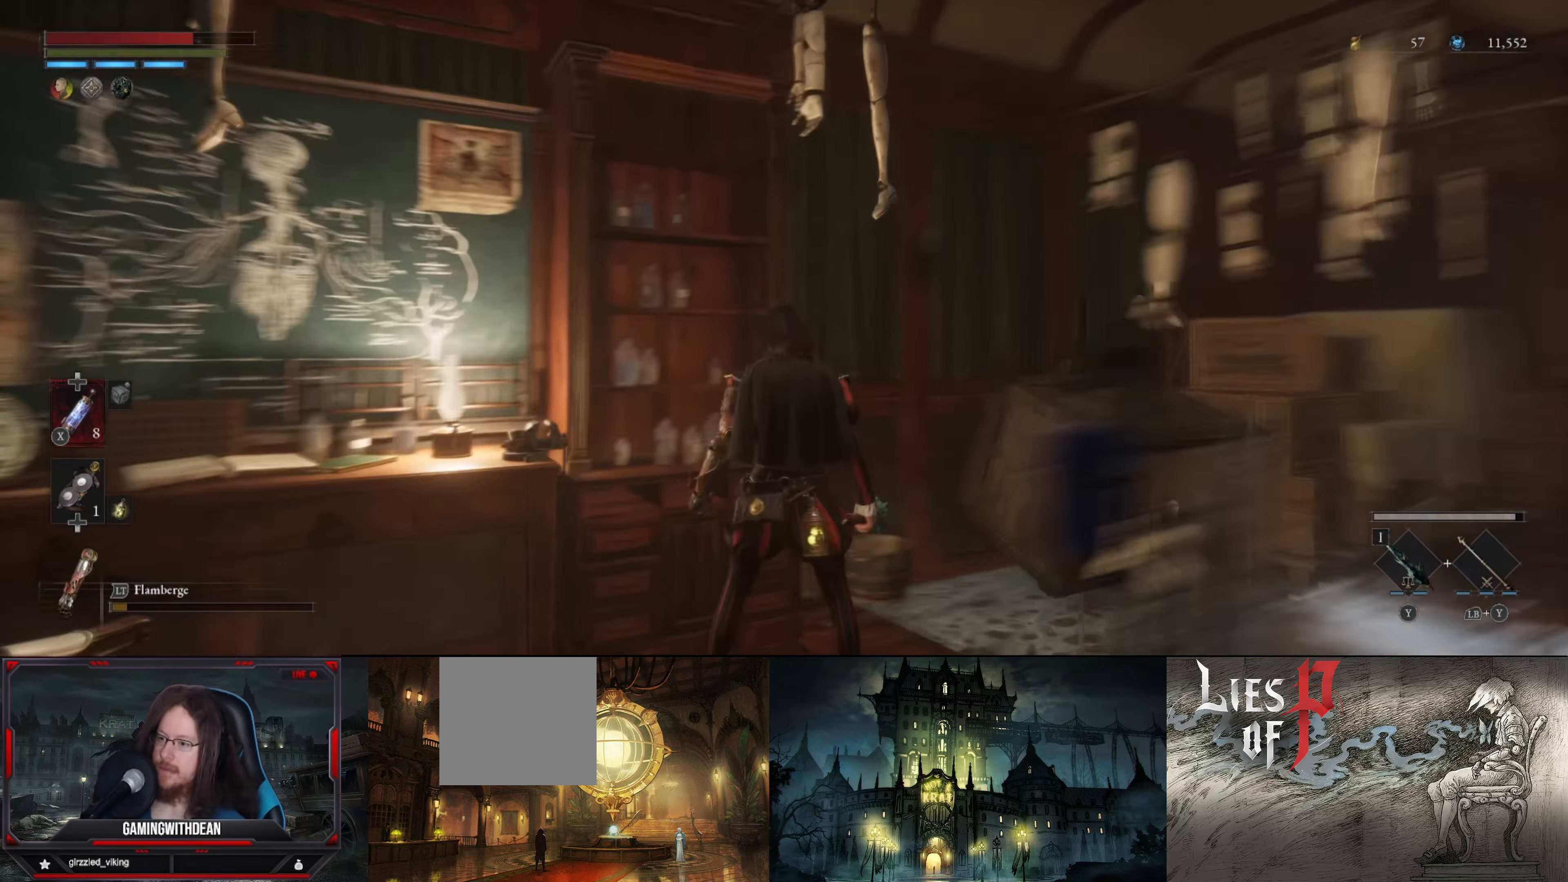
{"buttons": [], "left_stick": "center", "right_stick": "up-left", "events": [[200, "right_stick", "center"], [400, "right_stick", "up"], [467, "right_stick", "up-left"]]}
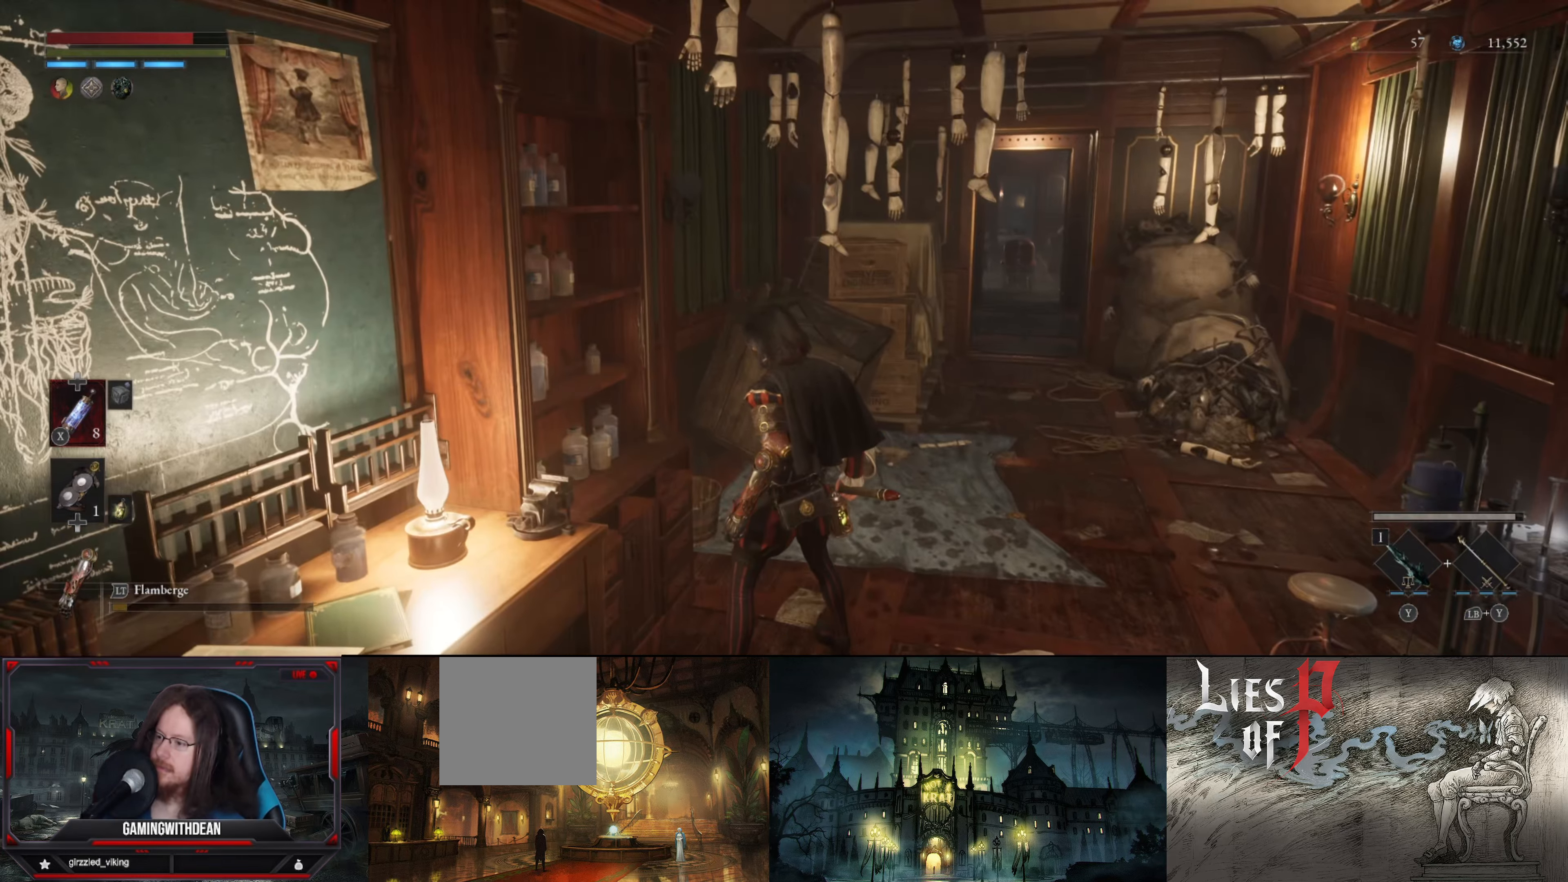
{"buttons": [], "left_stick": "center", "right_stick": "center", "events": [[417, "right_stick", "center"]]}
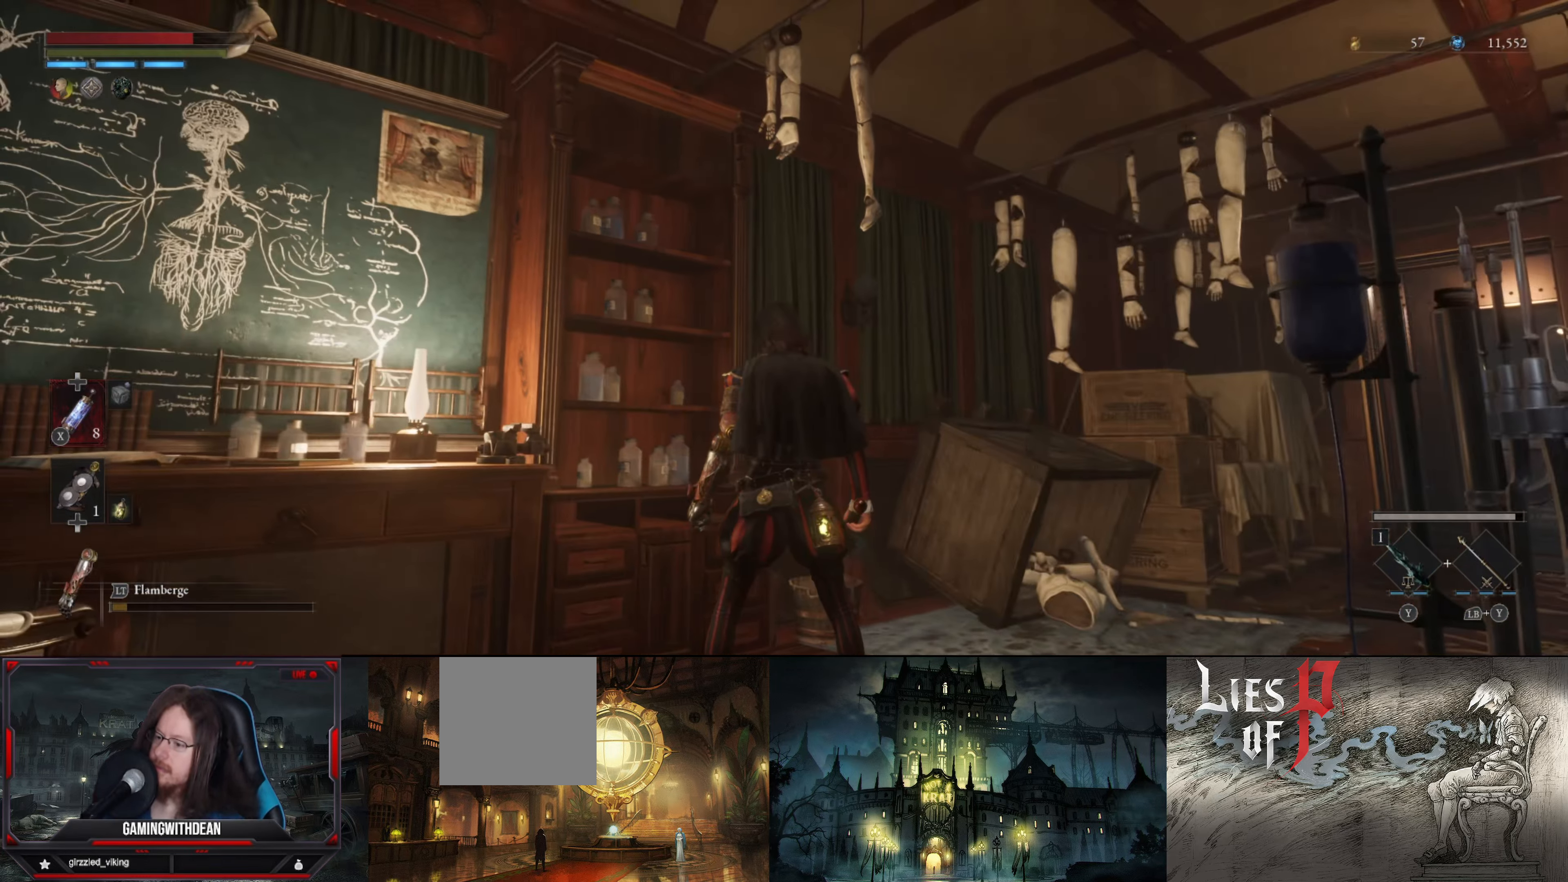
{"buttons": [], "left_stick": "center", "right_stick": "center", "events": [[67, "right_stick", "down-right"], [317, "right_stick", "center"]]}
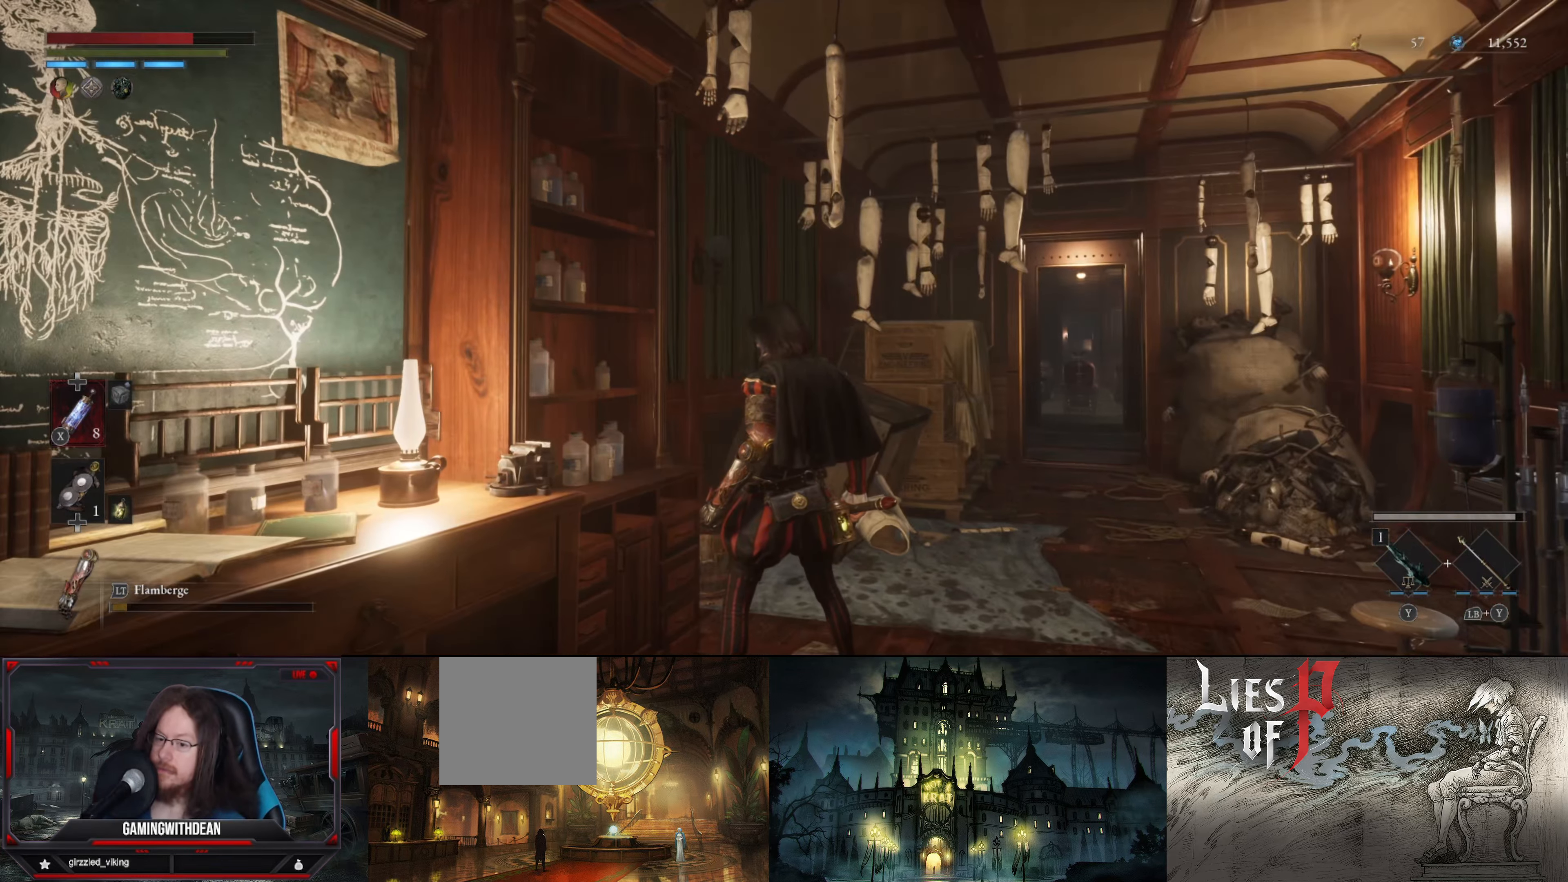
{"buttons": [], "left_stick": "center", "right_stick": "center", "events": []}
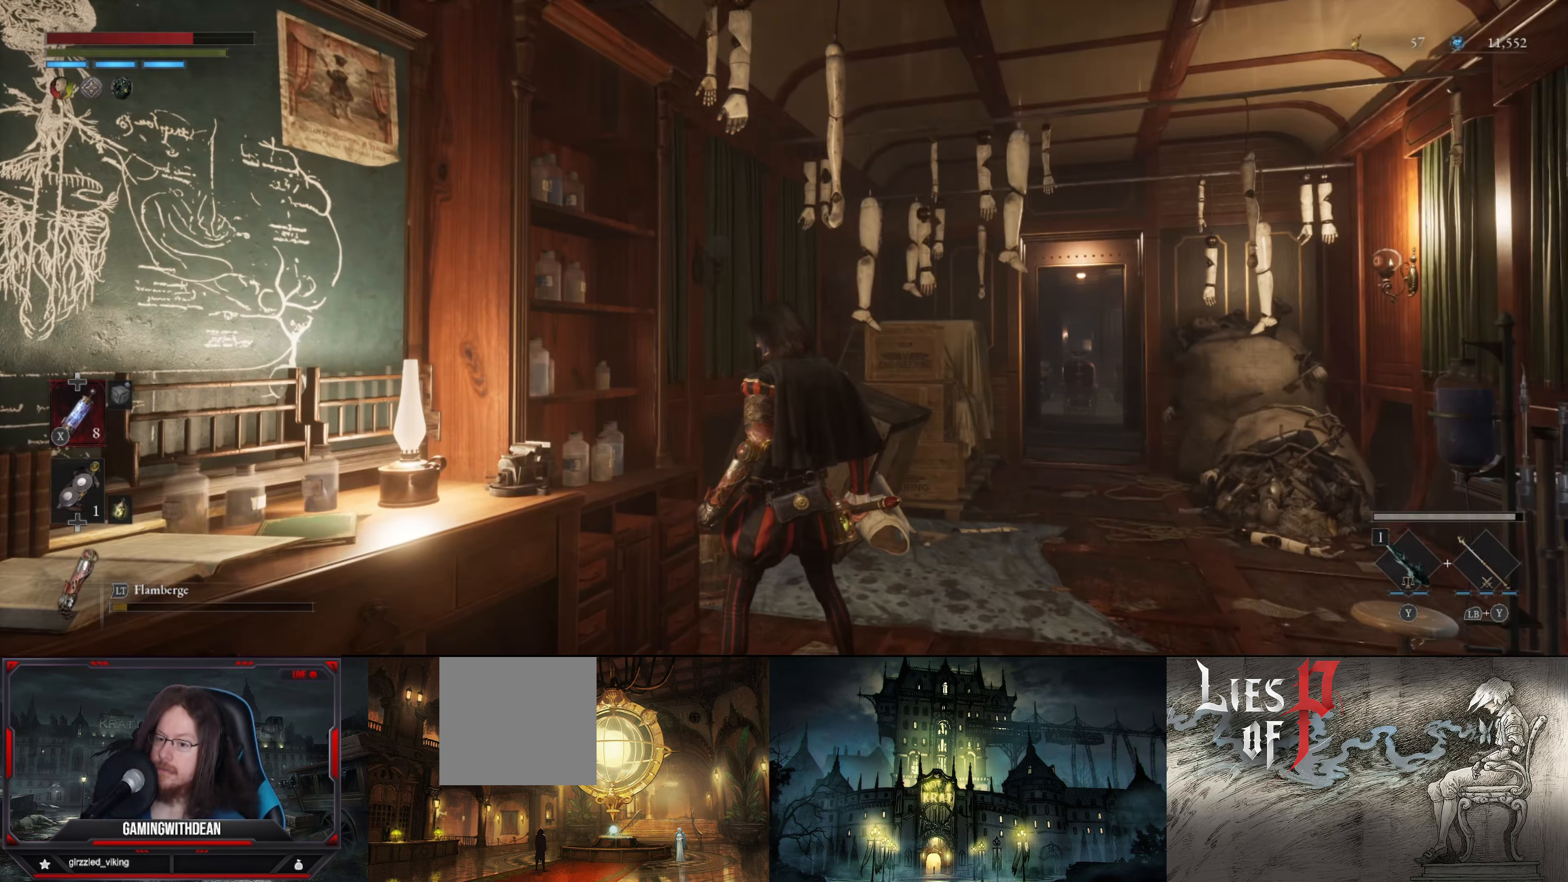
{"buttons": [], "left_stick": "center", "right_stick": "center", "events": [[67, "right_stick", "left"], [500, "right_stick", "center"]]}
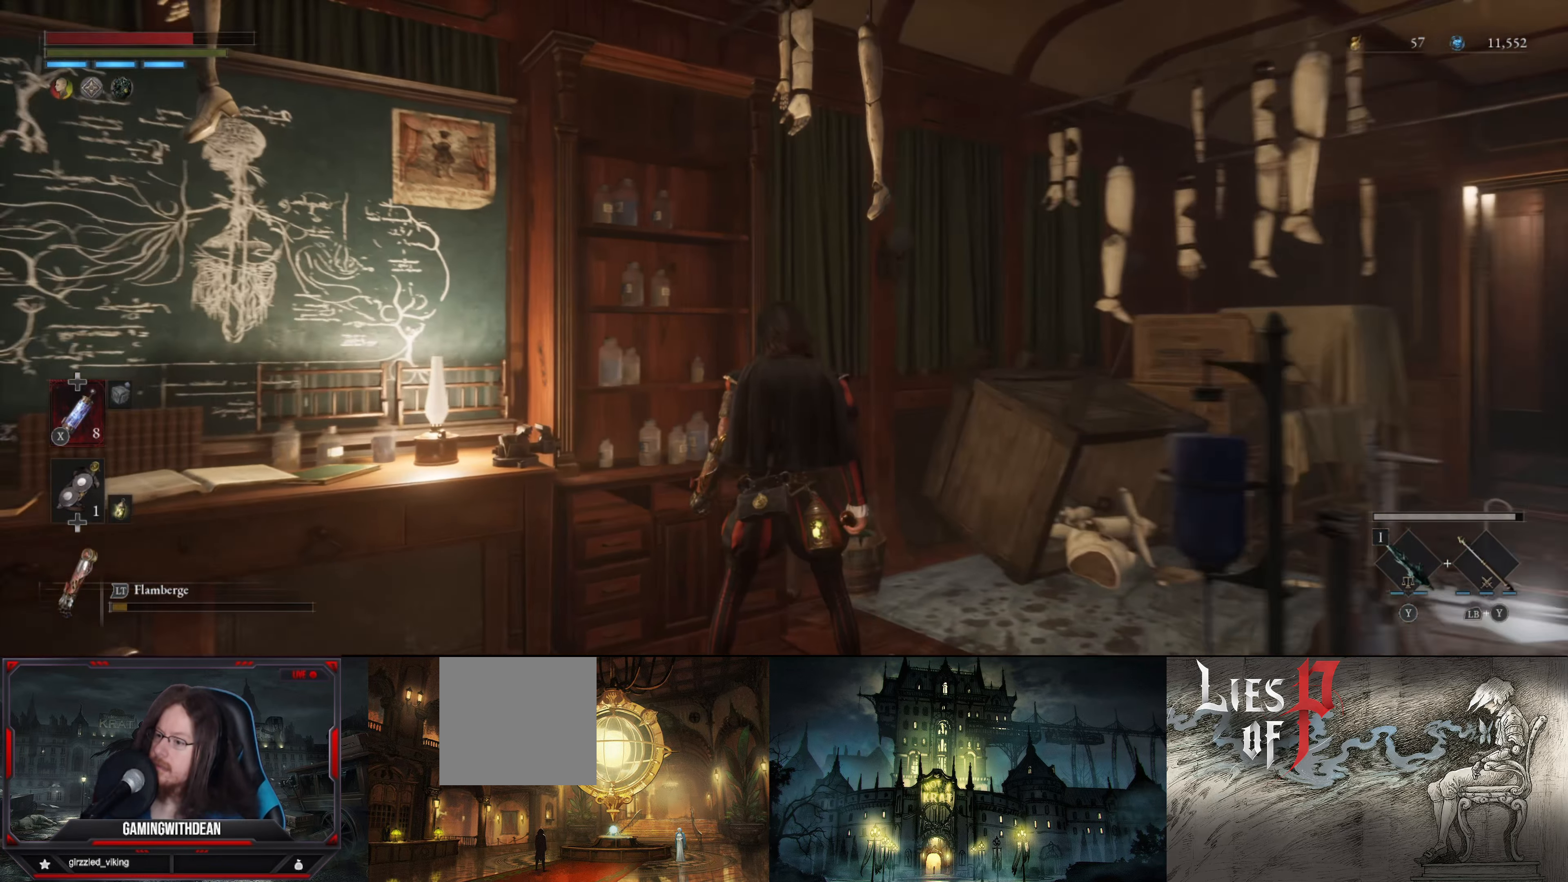
{"buttons": [], "left_stick": "center", "right_stick": "center", "events": []}
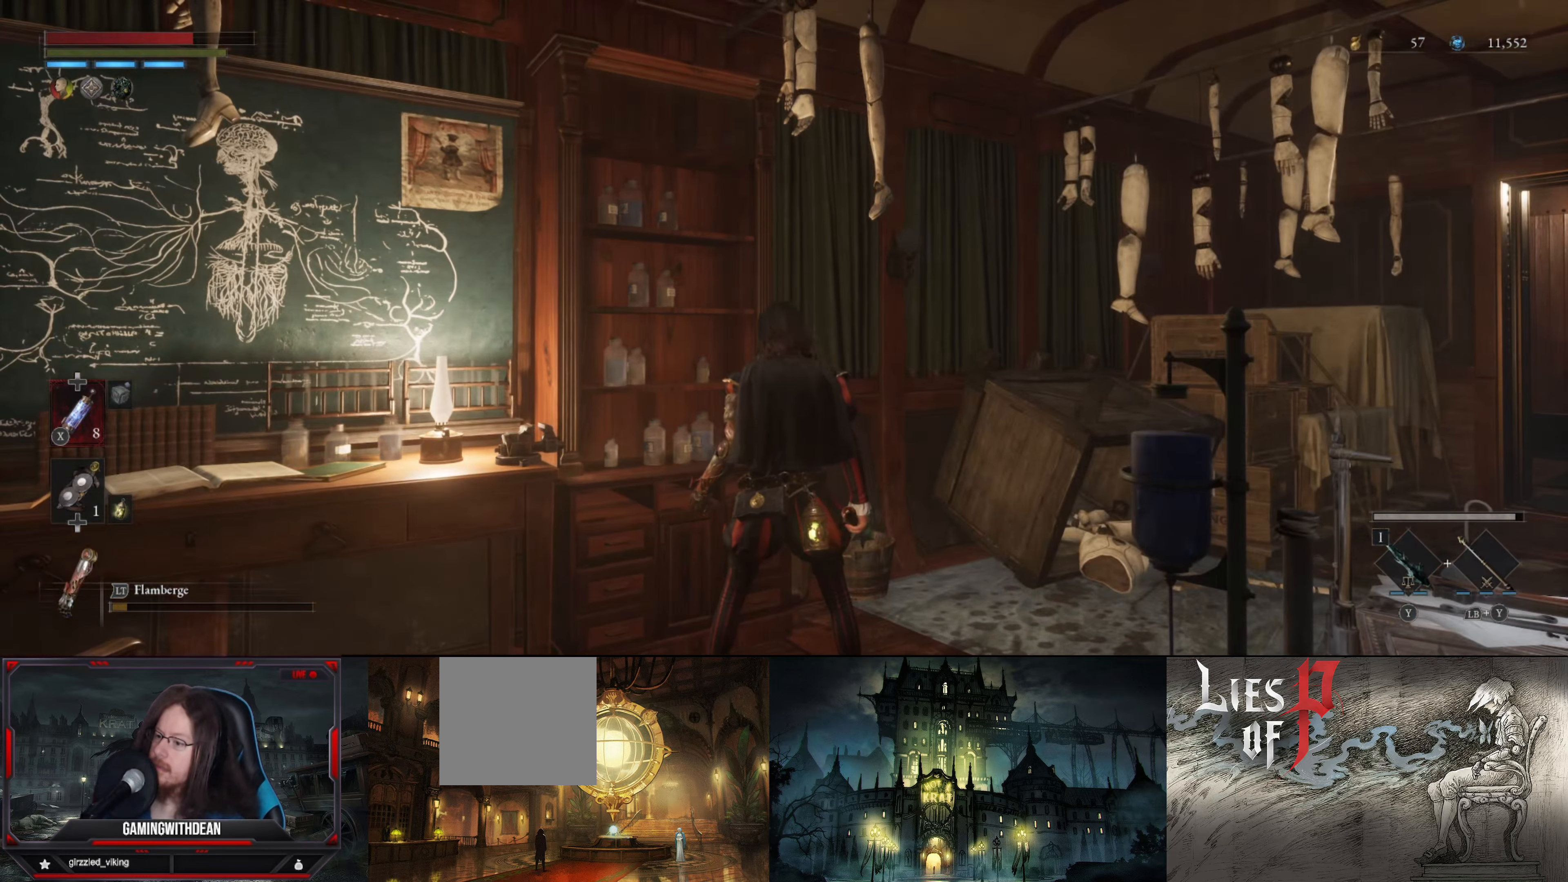
{"buttons": [], "left_stick": "center", "right_stick": "up-right", "events": [[317, "left_stick", "up"], [317, "right_stick", "down"], [367, "right_stick", "center"], [450, "right_stick", "up-right"], [500, "left_stick", "center"]]}
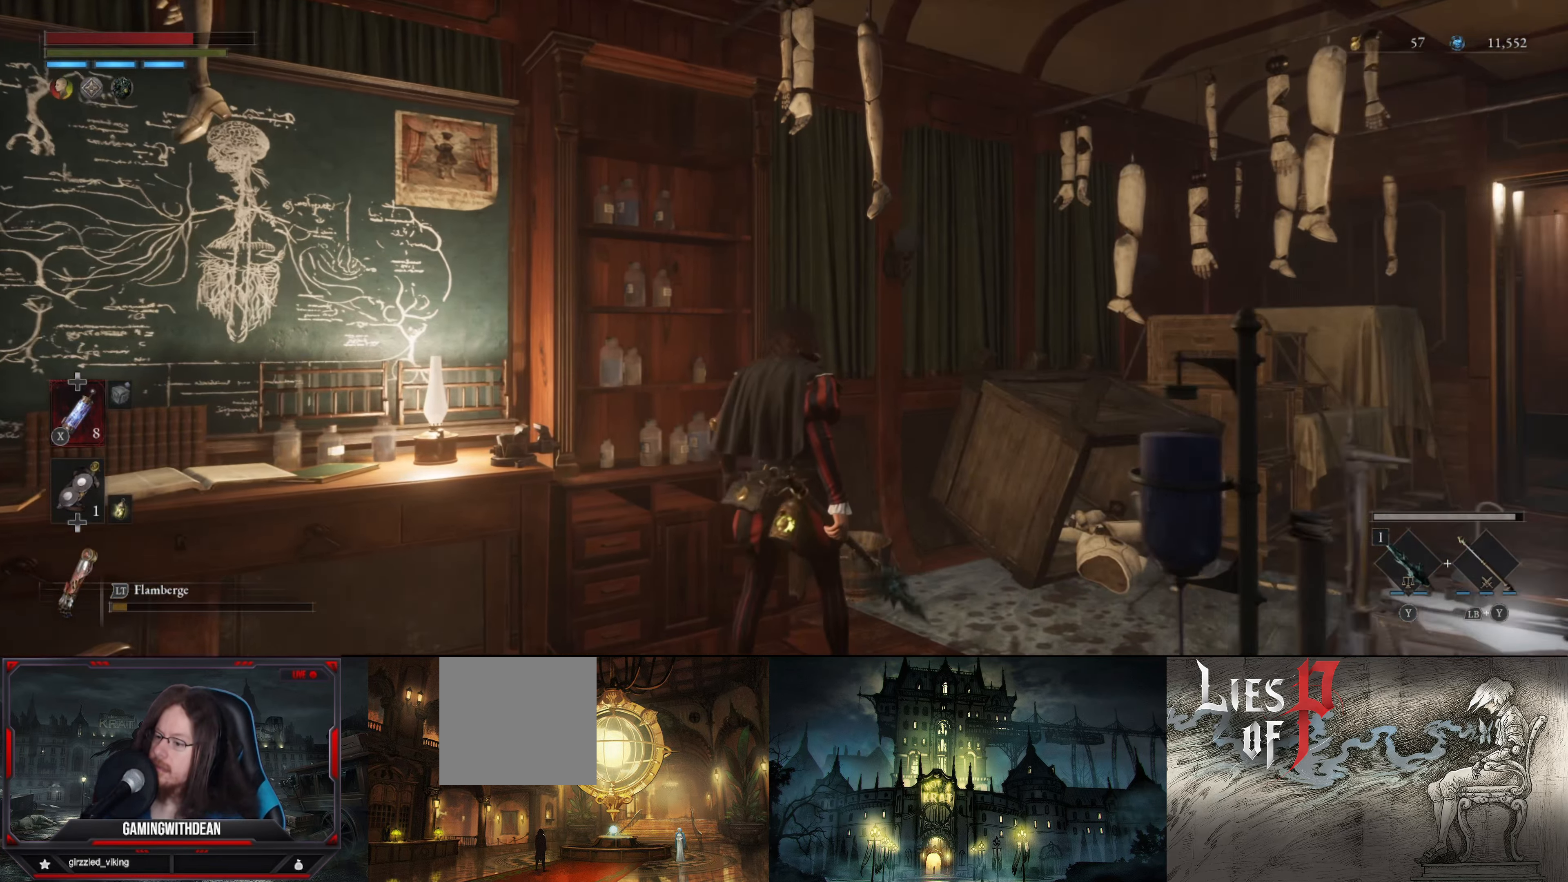
{"buttons": [], "left_stick": "up", "right_stick": "up-left", "events": [[133, "right_stick", "up"], [267, "left_stick", "up"], [317, "right_stick", "right"], [367, "right_stick", "center"], [500, "right_stick", "up-left"]]}
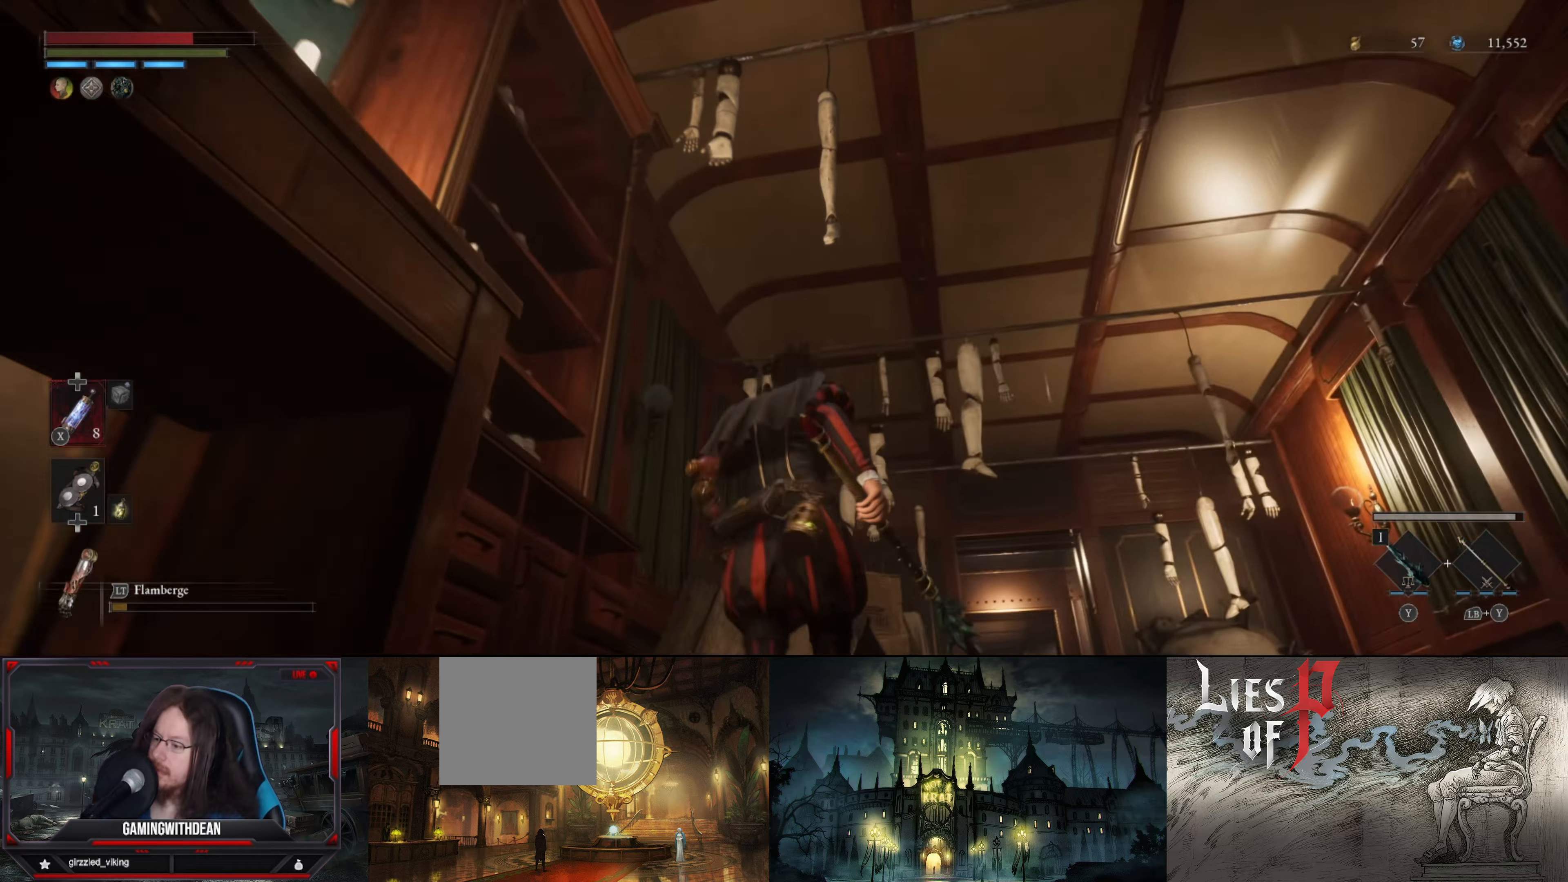
{"buttons": [], "left_stick": "center", "right_stick": "right", "events": [[100, "right_stick", "left"], [200, "right_stick", "down-left"], [267, "left_stick", "center"], [400, "right_stick", "down-right"], [467, "right_stick", "right"]]}
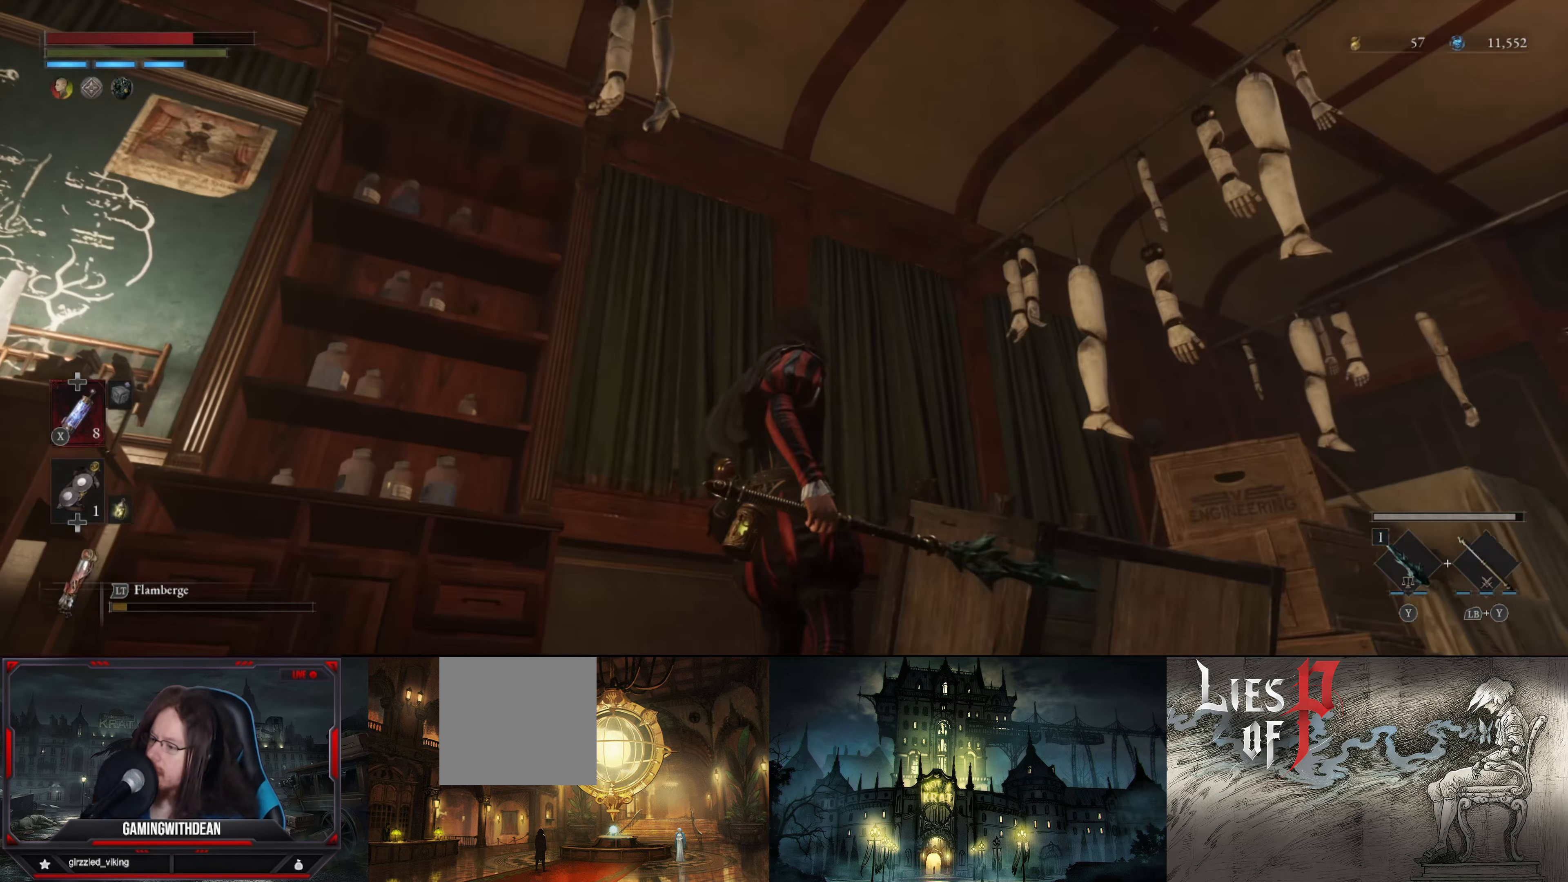
{"buttons": [], "left_stick": "center", "right_stick": "down", "events": [[100, "left_stick", "up"], [350, "left_stick", "center"], [350, "right_stick", "down"]]}
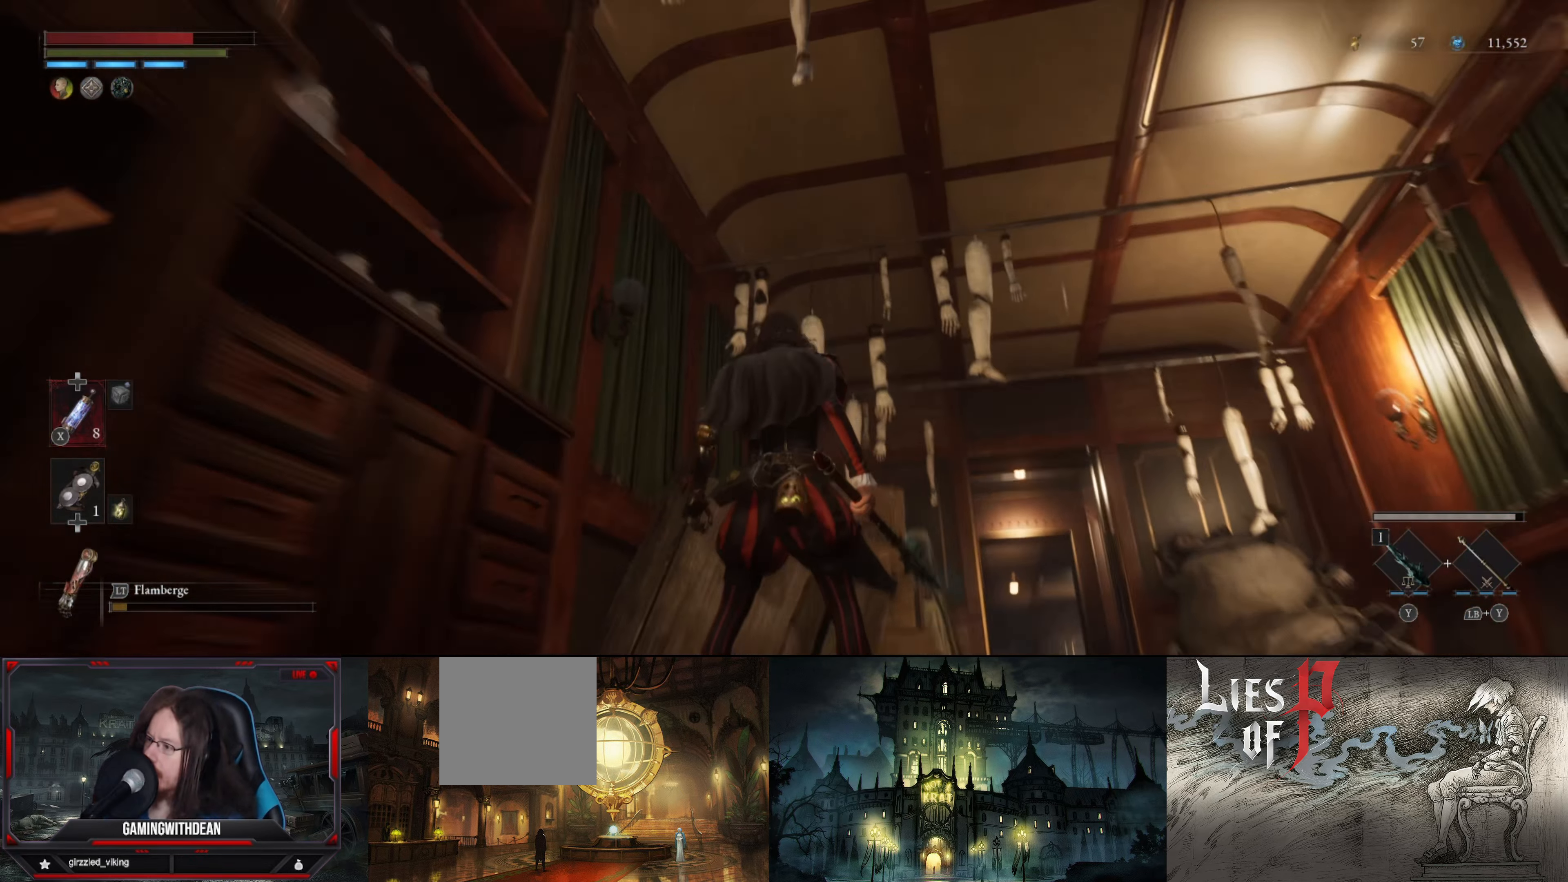
{"buttons": [], "left_stick": "center", "right_stick": "center", "events": [[117, "right_stick", "center"]]}
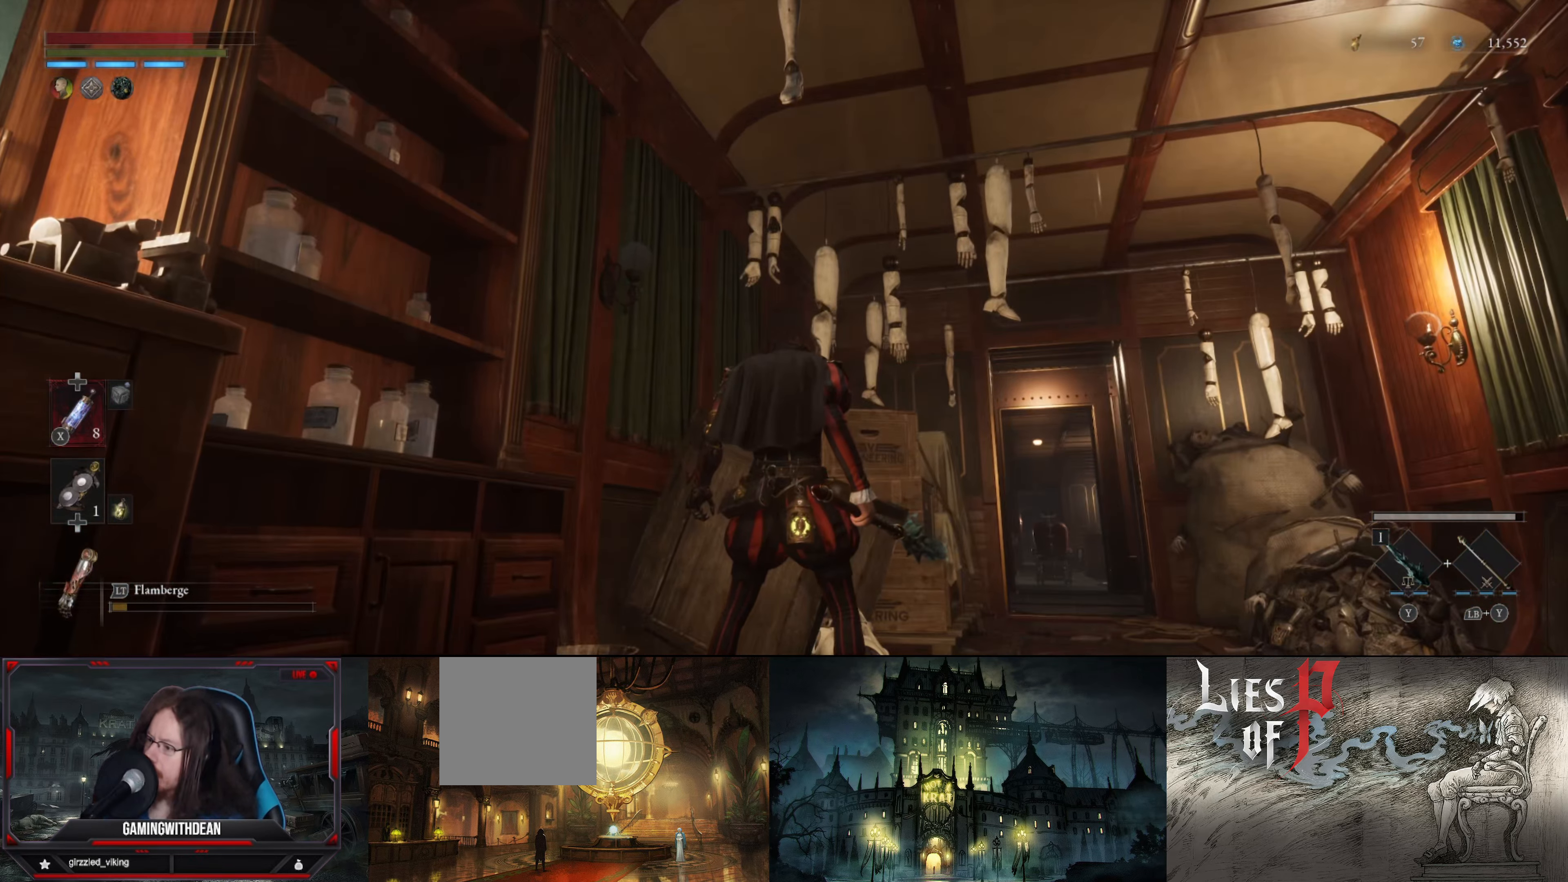
{"buttons": [], "left_stick": "center", "right_stick": "down-left", "events": [[184, "right_stick", "down-left"]]}
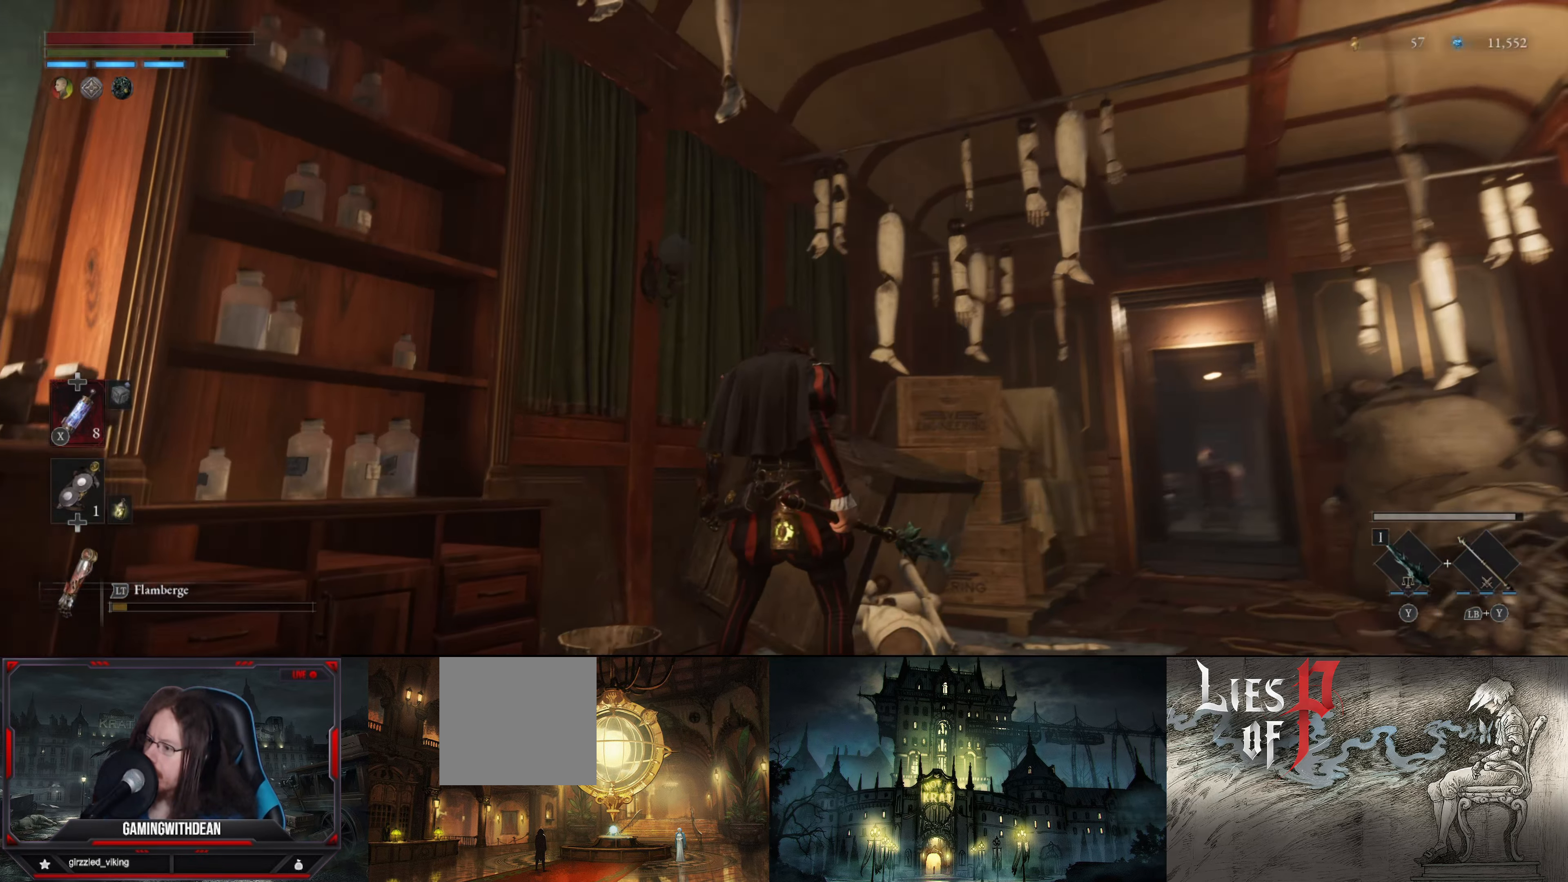
{"buttons": [], "left_stick": "center", "right_stick": "center", "events": [[134, "right_stick", "center"]]}
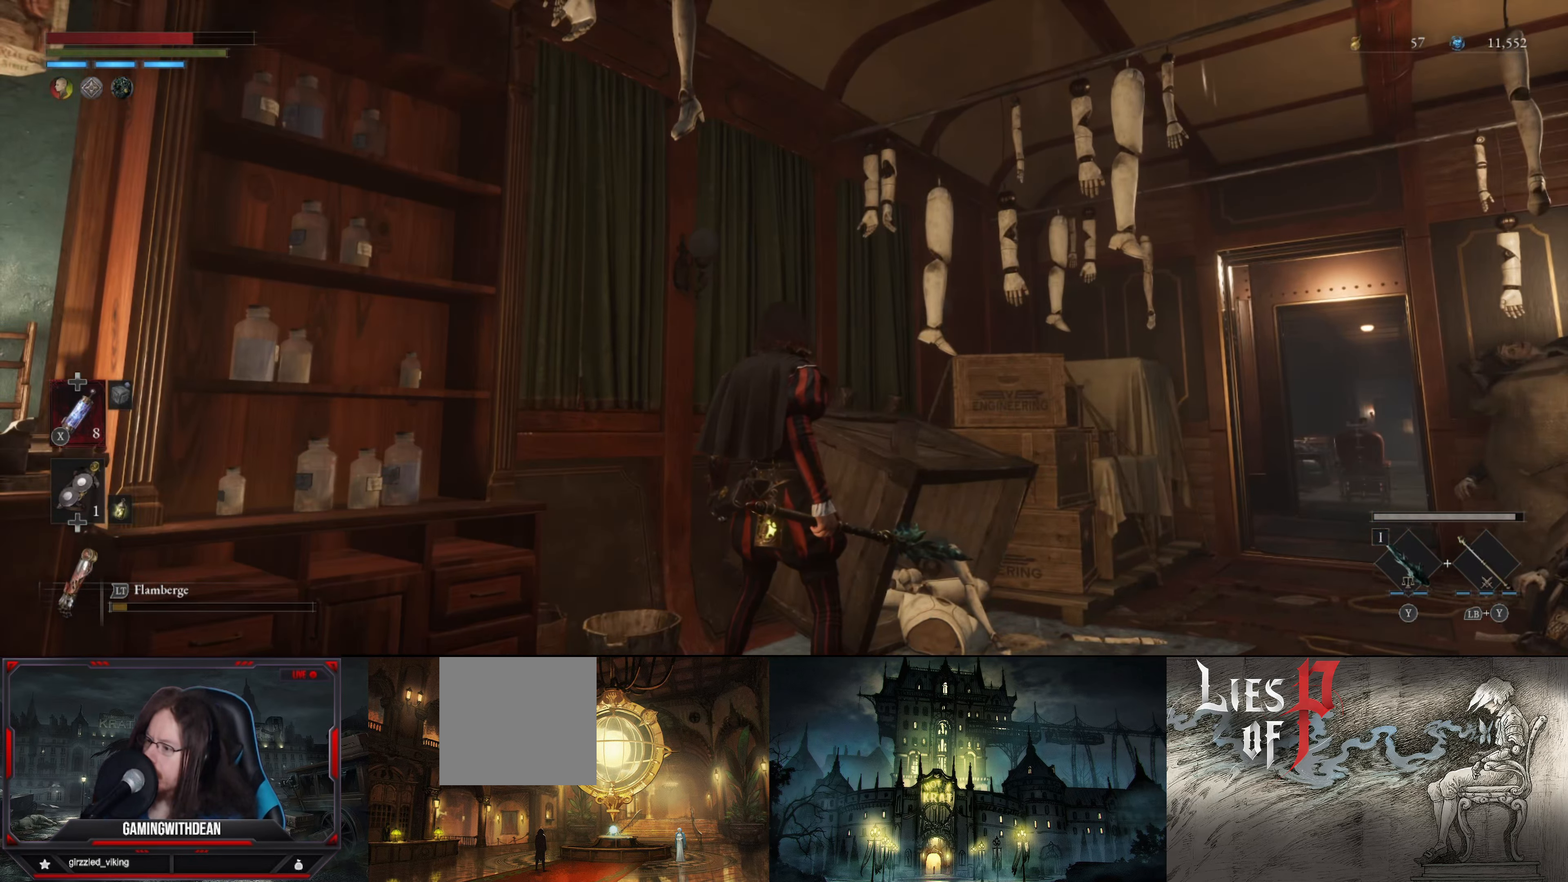
{"buttons": [], "left_stick": "up", "right_stick": "center", "events": [[467, "left_stick", "up"]]}
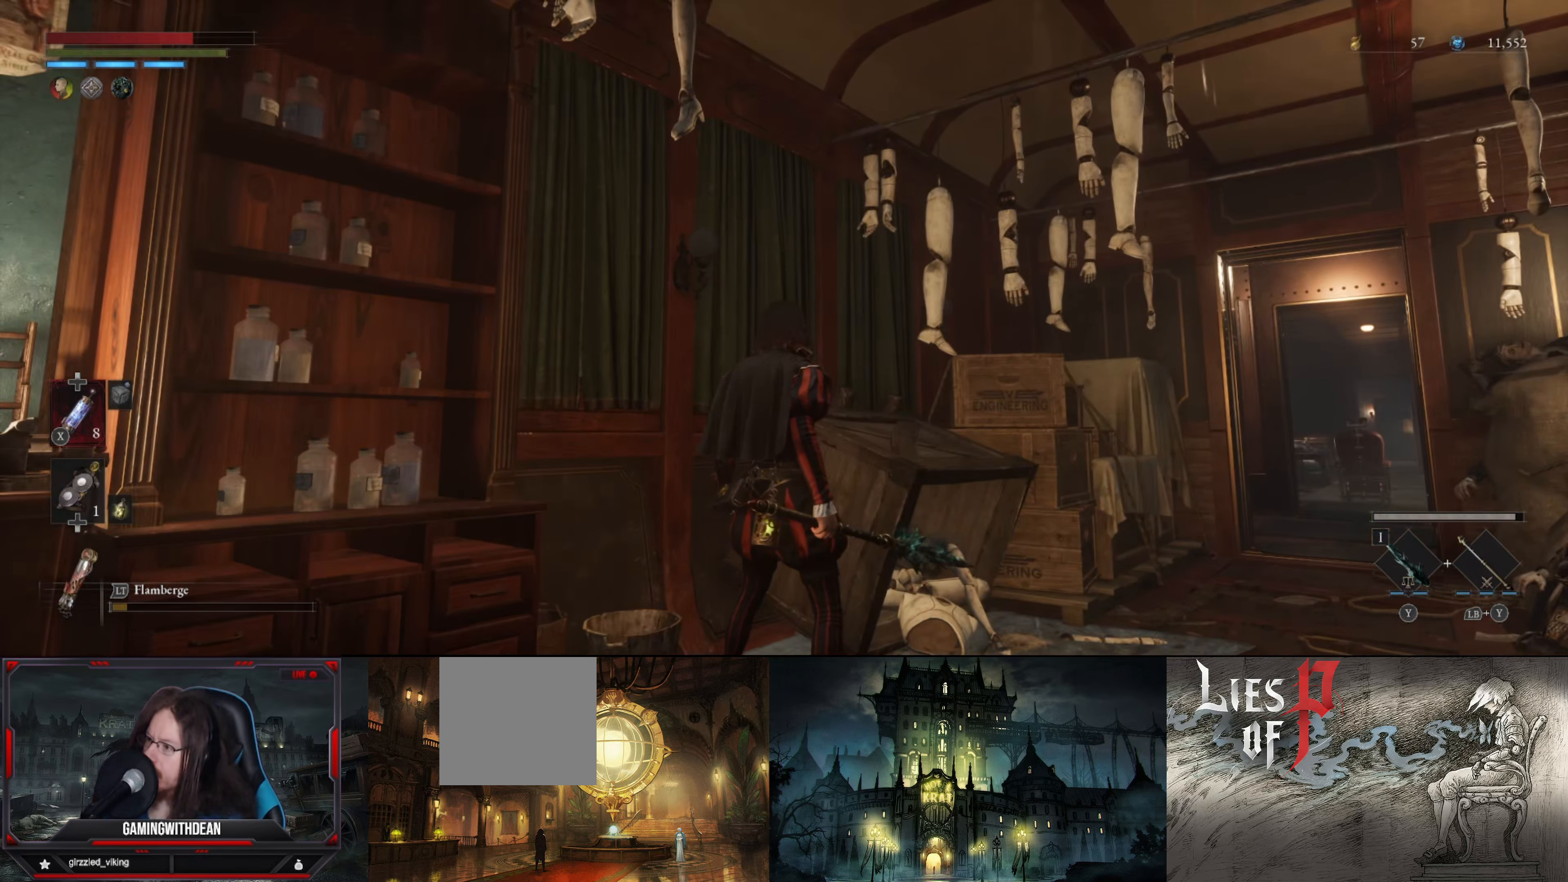
{"buttons": [], "left_stick": "up", "right_stick": "center", "events": [[184, "right_stick", "up-left"], [267, "right_stick", "up"], [384, "right_stick", "center"]]}
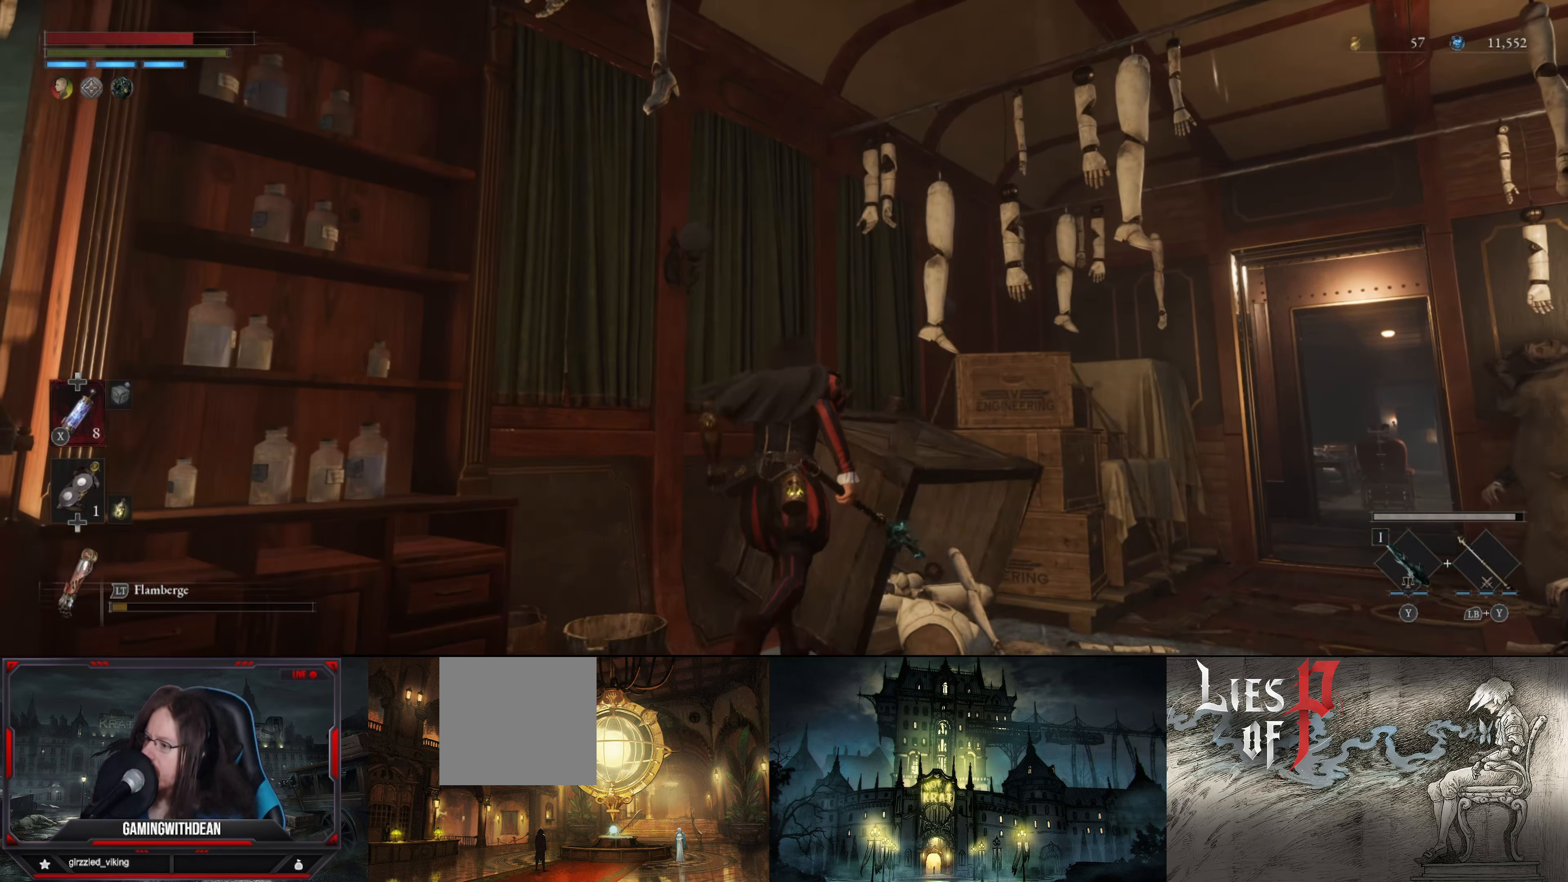
{"buttons": [], "left_stick": "right", "right_stick": "center", "events": [[67, "right_stick", "up-right"], [150, "left_stick", "up-right"], [250, "right_stick", "right"], [367, "right_stick", "center"], [500, "left_stick", "right"]]}
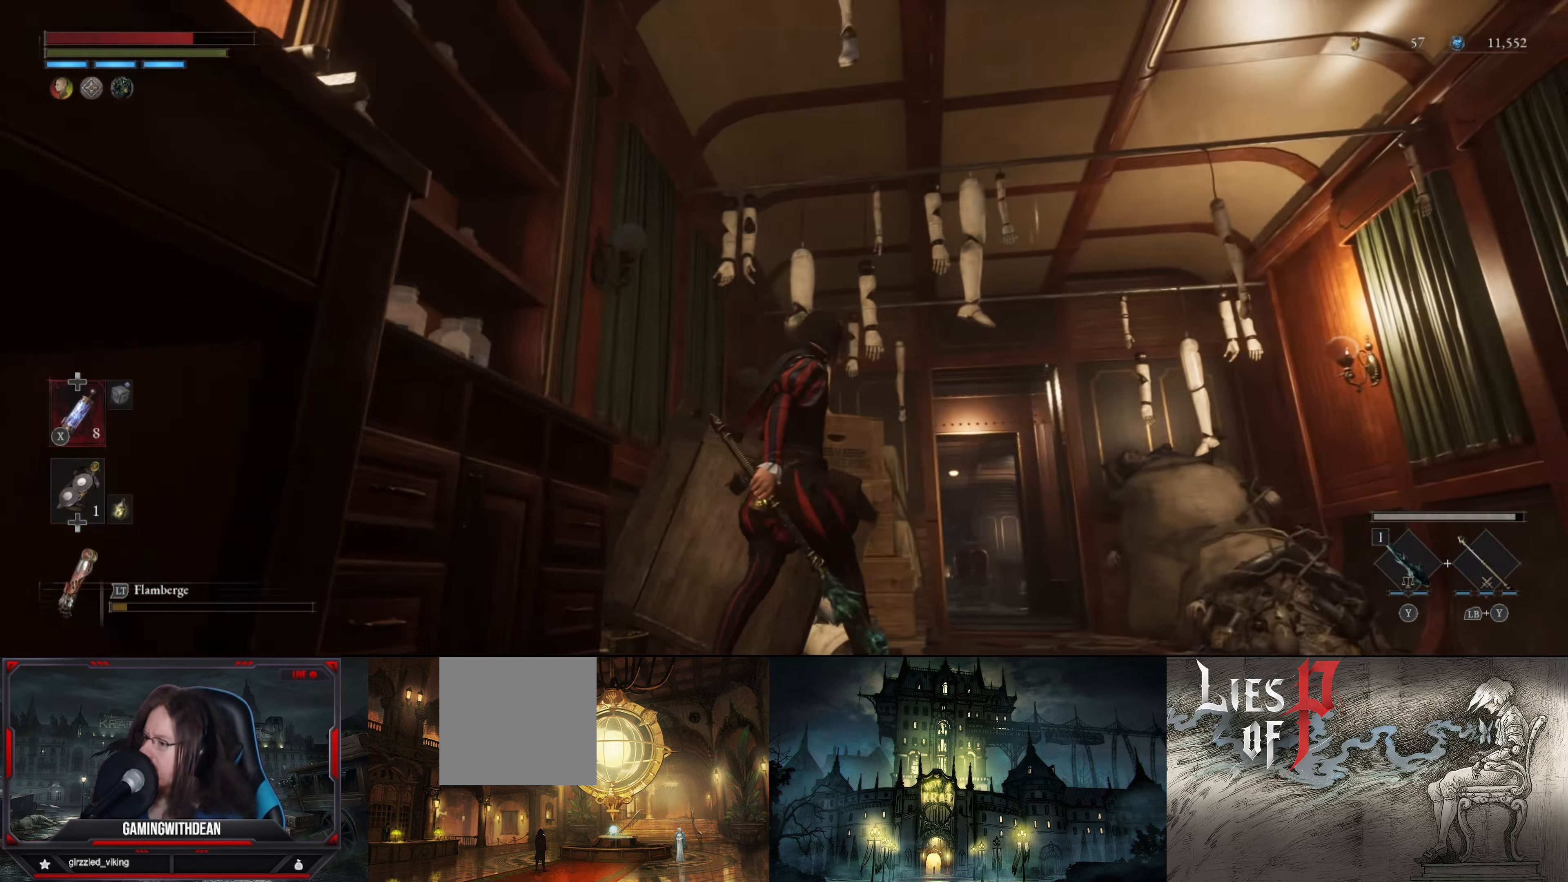
{"buttons": [], "left_stick": "up", "right_stick": "down", "events": [[116, "right_stick", "down"], [166, "left_stick", "up-right"], [283, "left_stick", "up"]]}
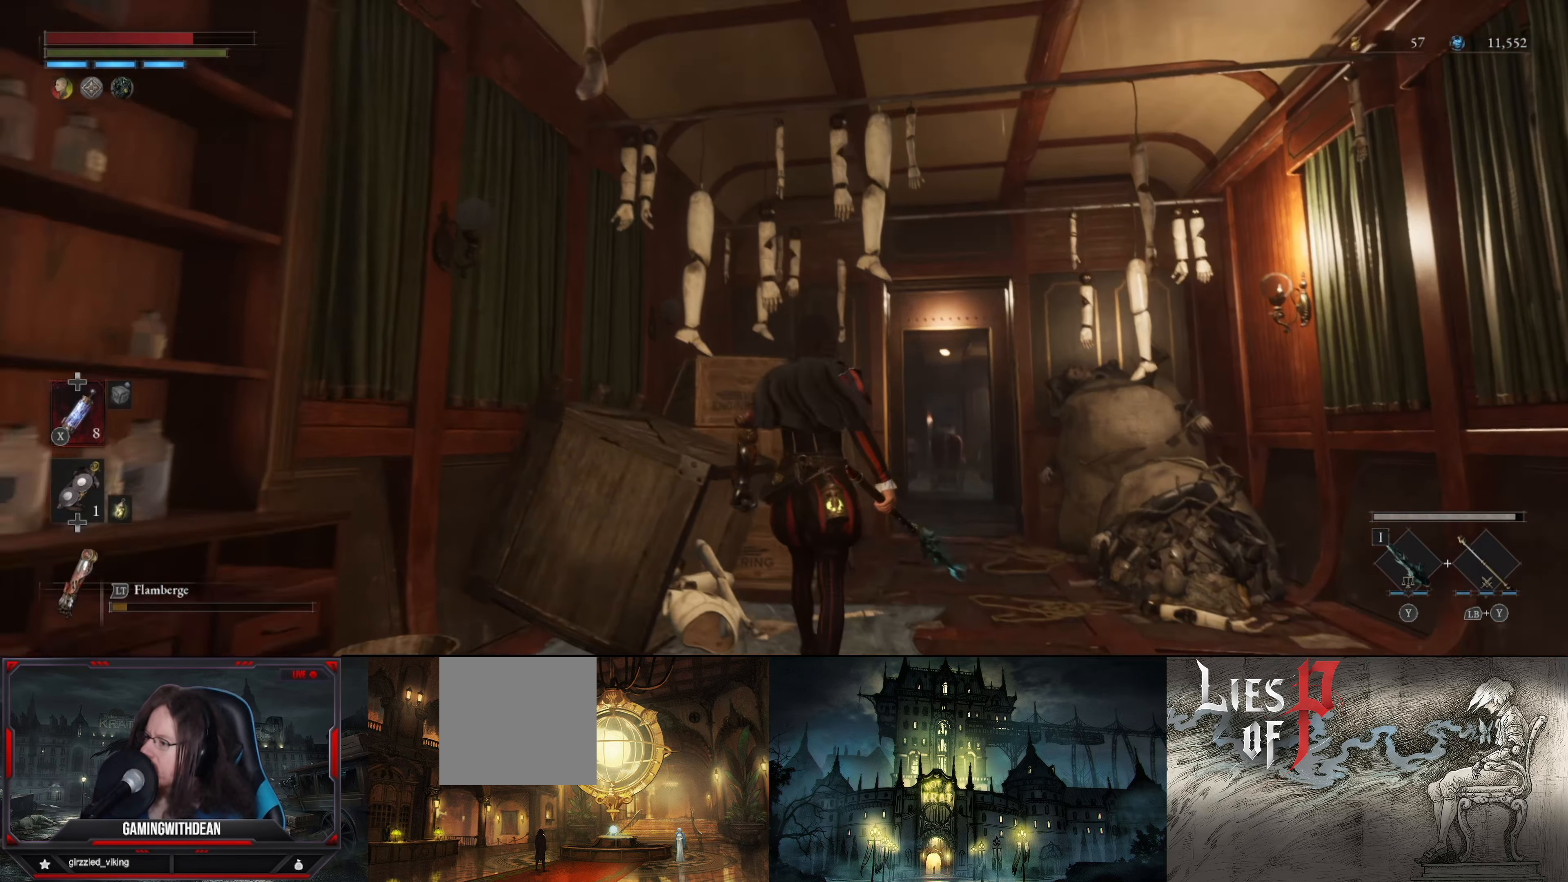
{"buttons": [], "left_stick": "center", "right_stick": "center", "events": [[133, "right_stick", "center"], [216, "left_stick", "up-left"], [400, "left_stick", "center"]]}
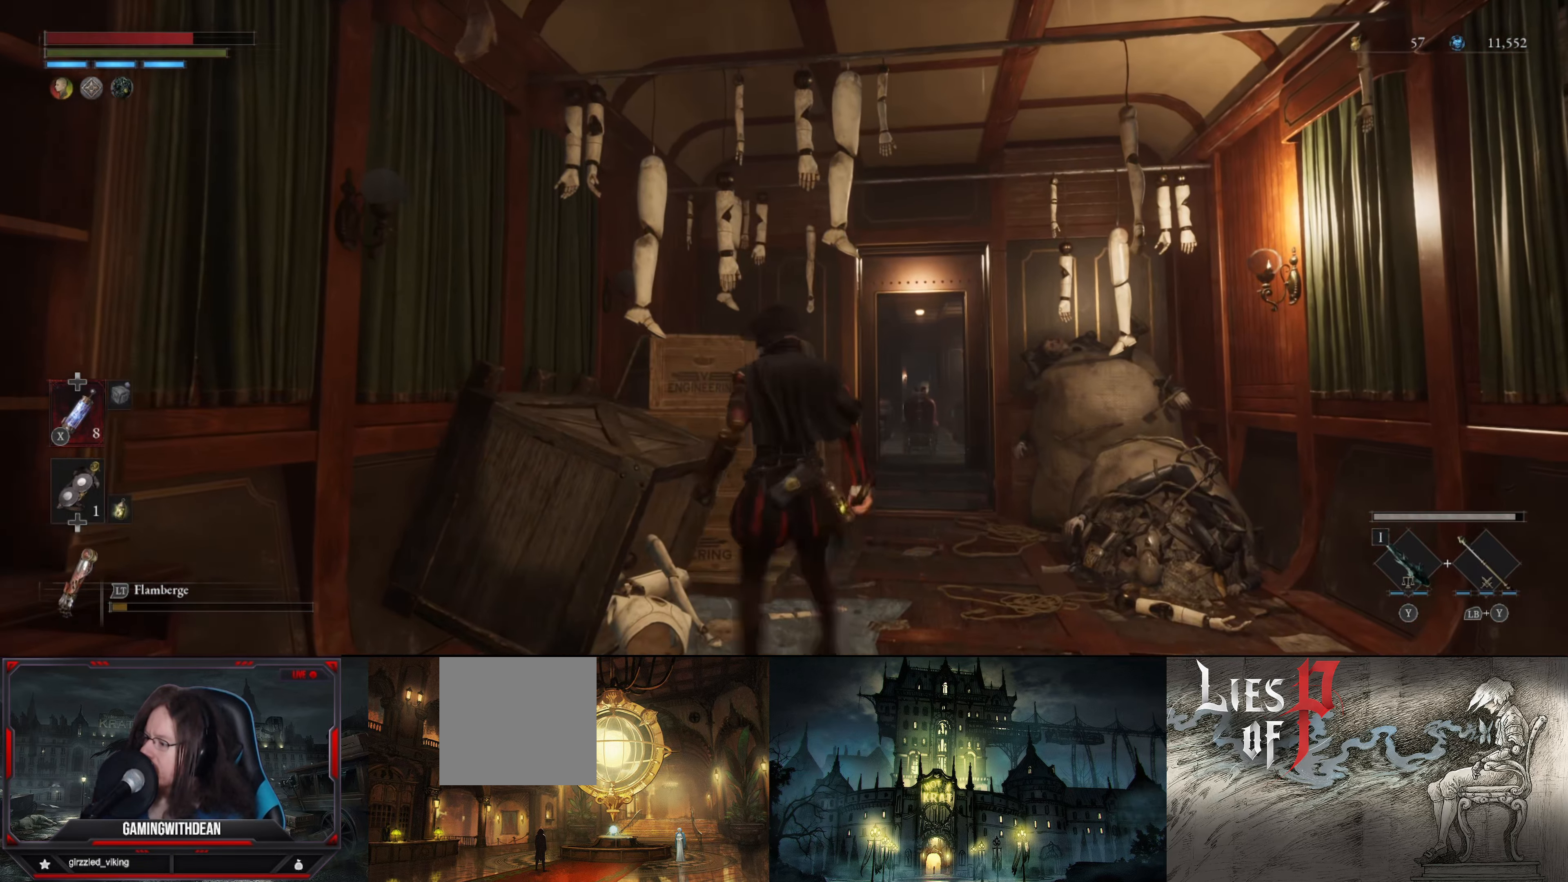
{"buttons": [], "left_stick": "down-left", "right_stick": "center", "events": [[116, "right_stick", "right"], [133, "left_stick", "left"], [250, "left_stick", "center"], [250, "right_stick", "center"], [450, "left_stick", "down-left"]]}
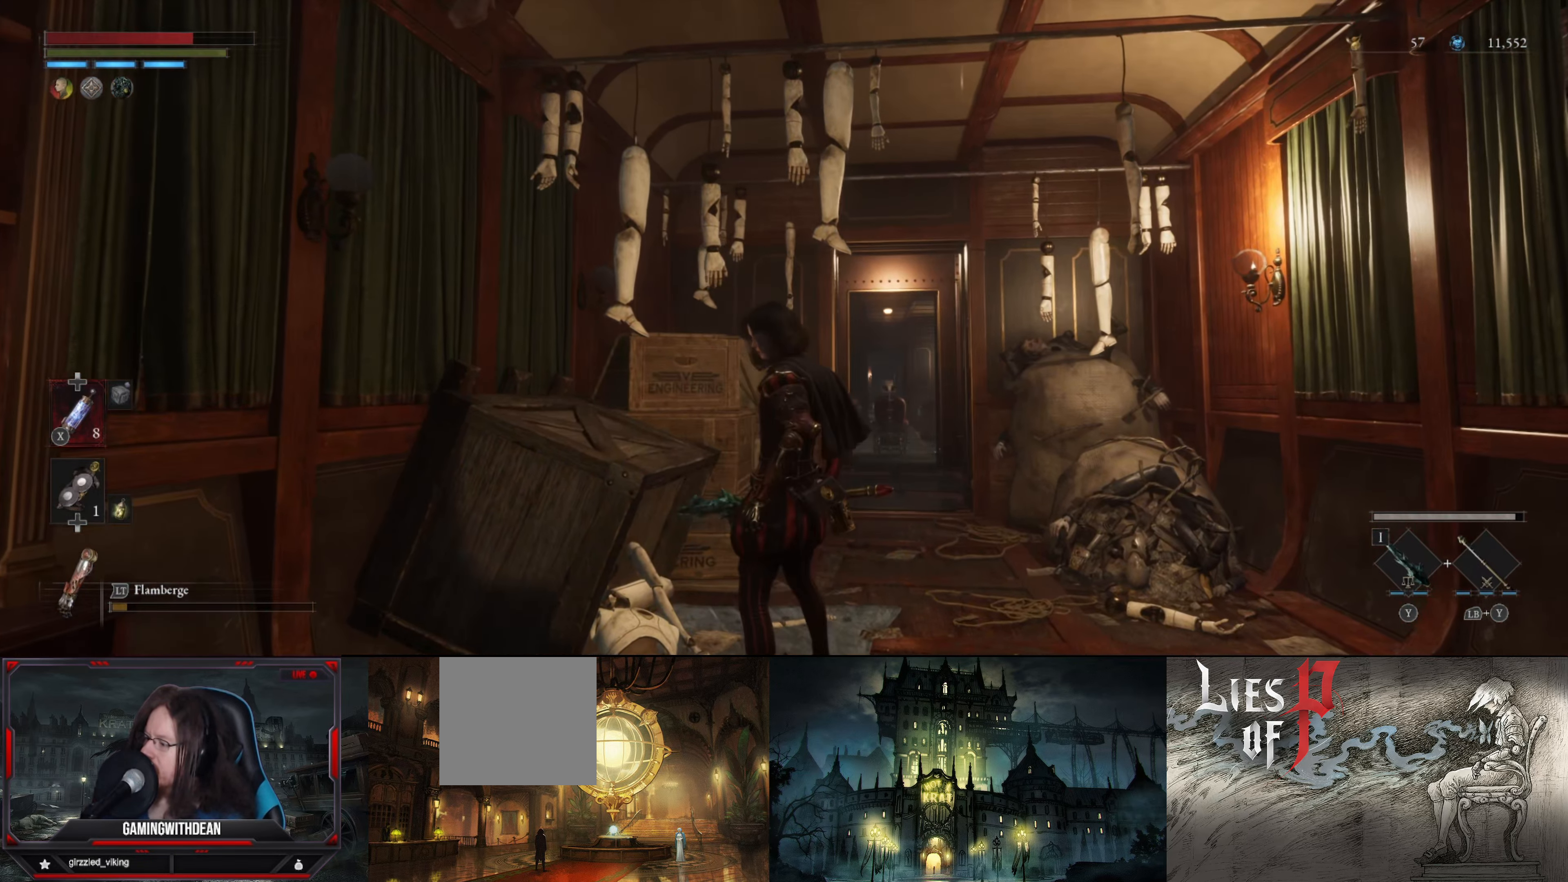
{"buttons": [], "left_stick": "center", "right_stick": "center", "events": [[150, "left_stick", "center"], [316, "left_stick", "down-left"], [416, "left_stick", "center"]]}